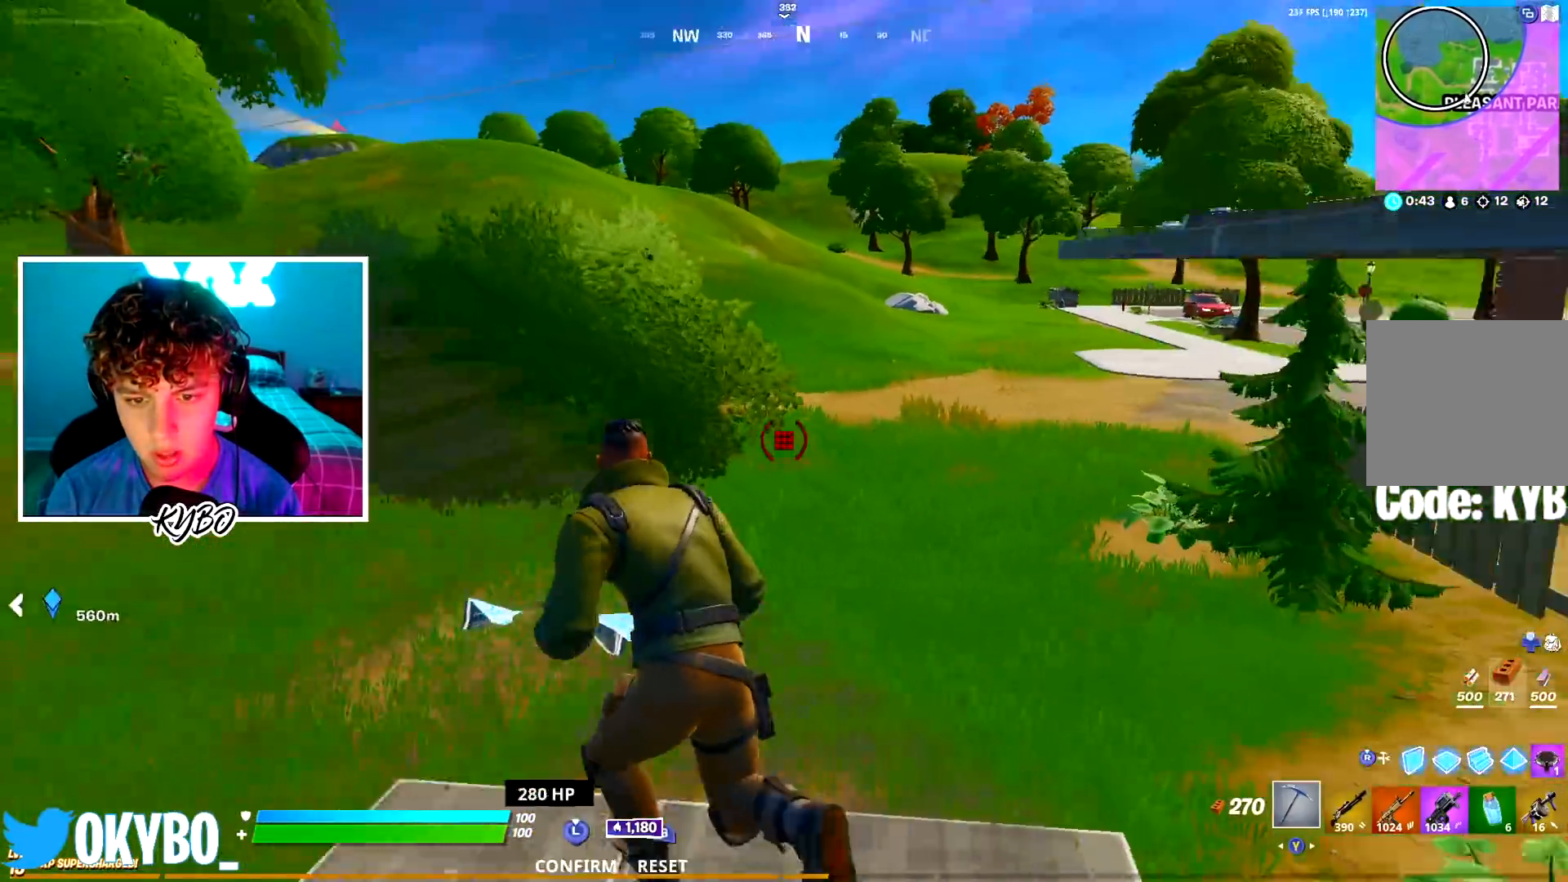
Gameplay with a controller (Xbox layout); each line is a JSON object with the inputs held at the frame after it. "events" lists button and stick changes between this image and that frame as [ms after this image, input, new state], when the widget could be followed in between.
{"buttons": [], "left_stick": "up", "right_stick": "center", "events": [[16, "left_stick", "left"], [33, "right_stick", "center"], [116, "left_stick", "down-left"], [116, "right_stick", "right"], [166, "right_stick", "down-right"], [183, "R2", "up"], [317, "right_stick", "up-right"], [367, "right_stick", "up"], [433, "left_stick", "up-left"], [467, "right_stick", "center"], [483, "left_stick", "up"]]}
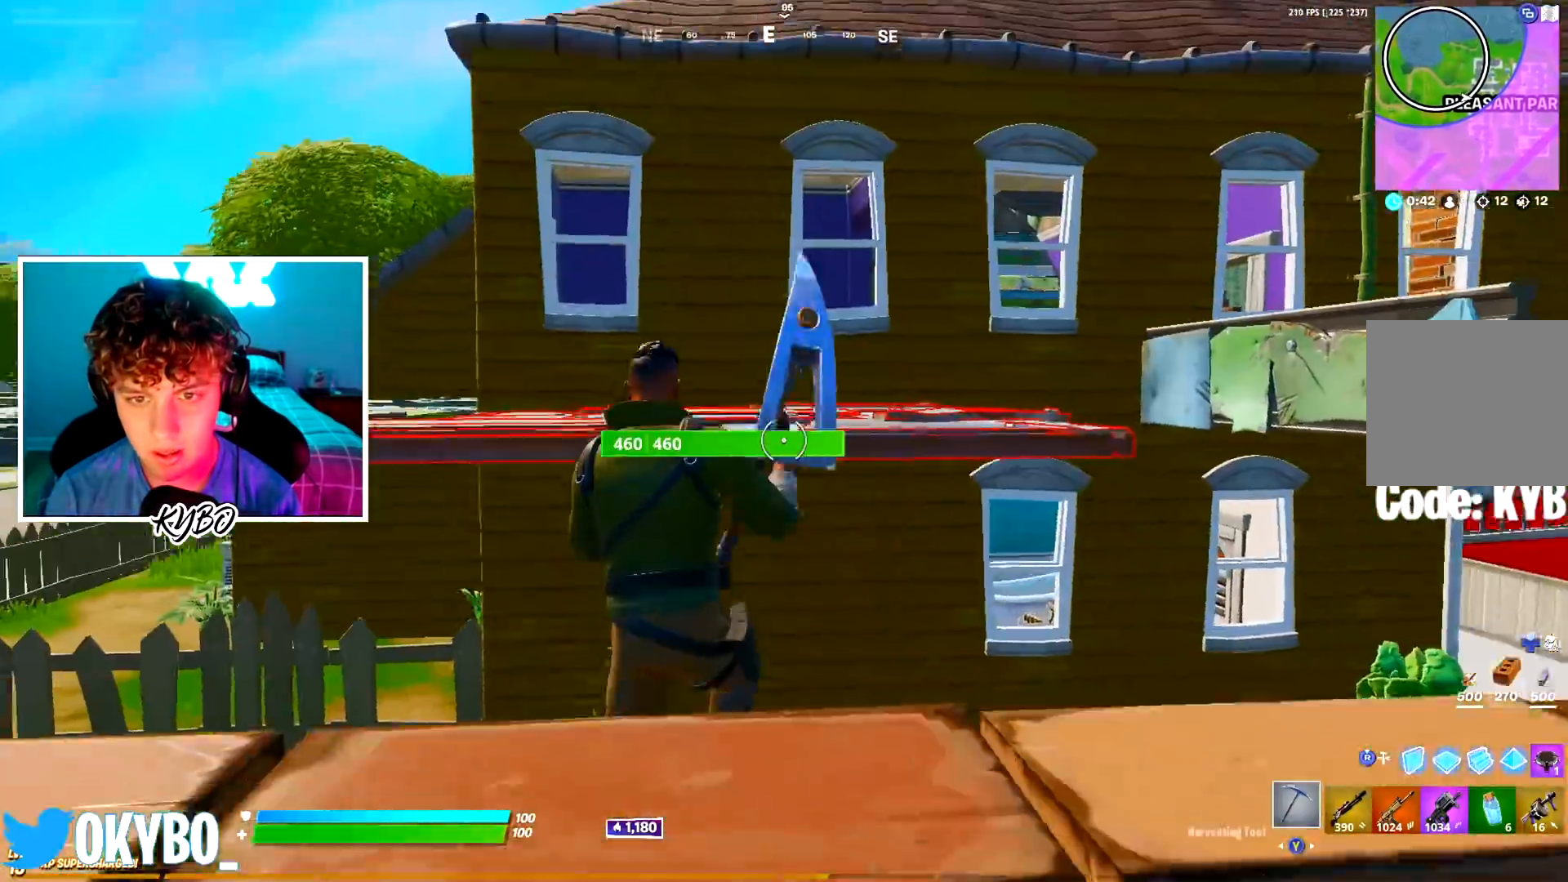
{"buttons": [], "left_stick": "up-right", "right_stick": "center"}
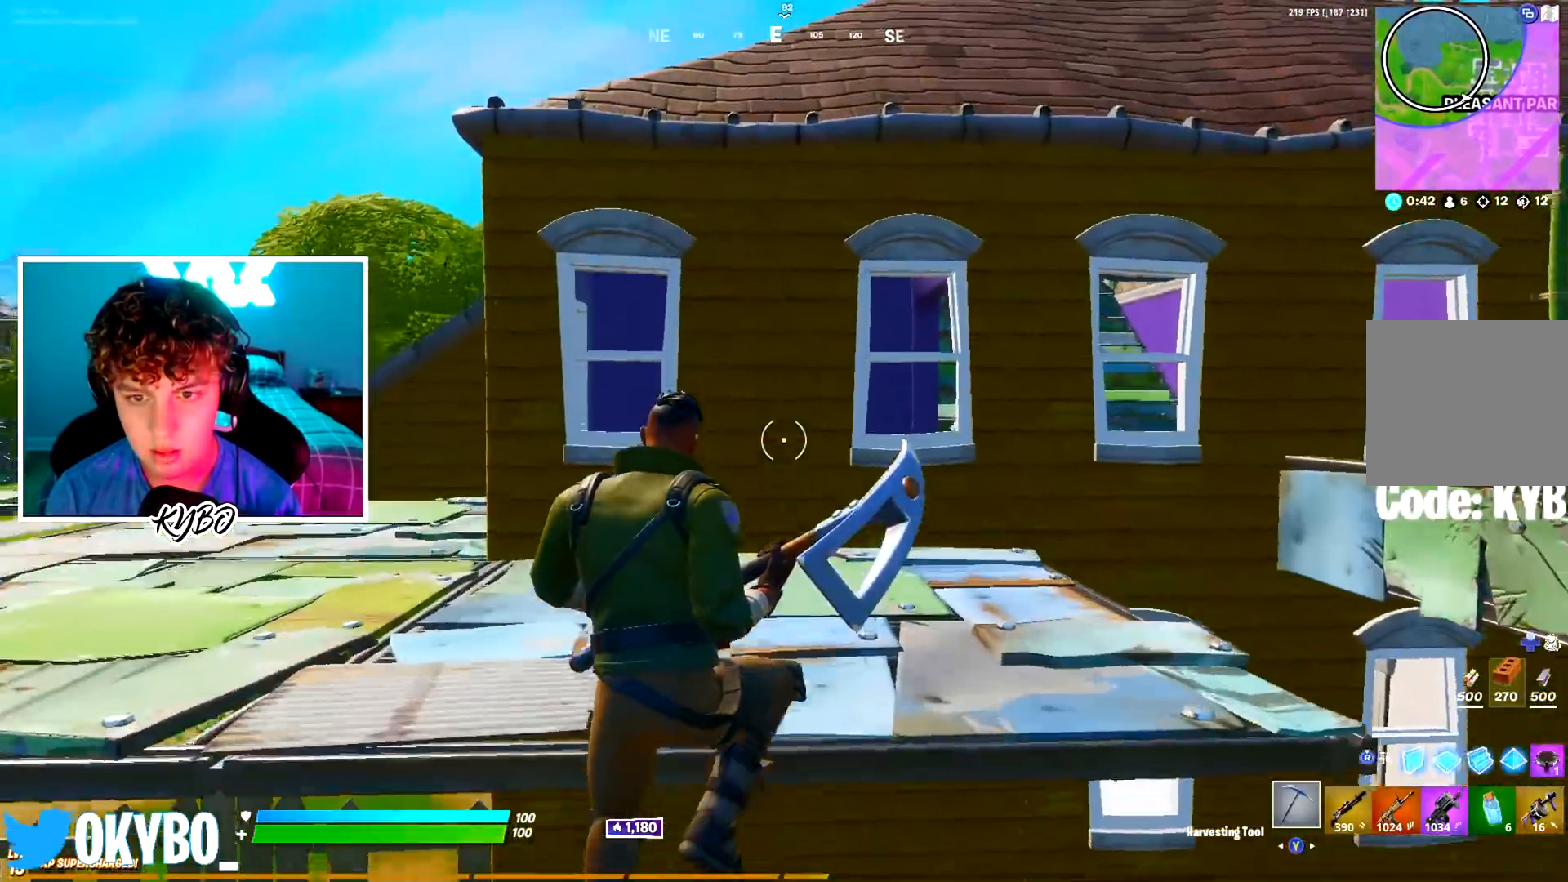
{"buttons": [], "left_stick": "up-right", "right_stick": "right", "events": [[50, "R1", "down"], [116, "R1", "up"], [483, "right_stick", "right"]]}
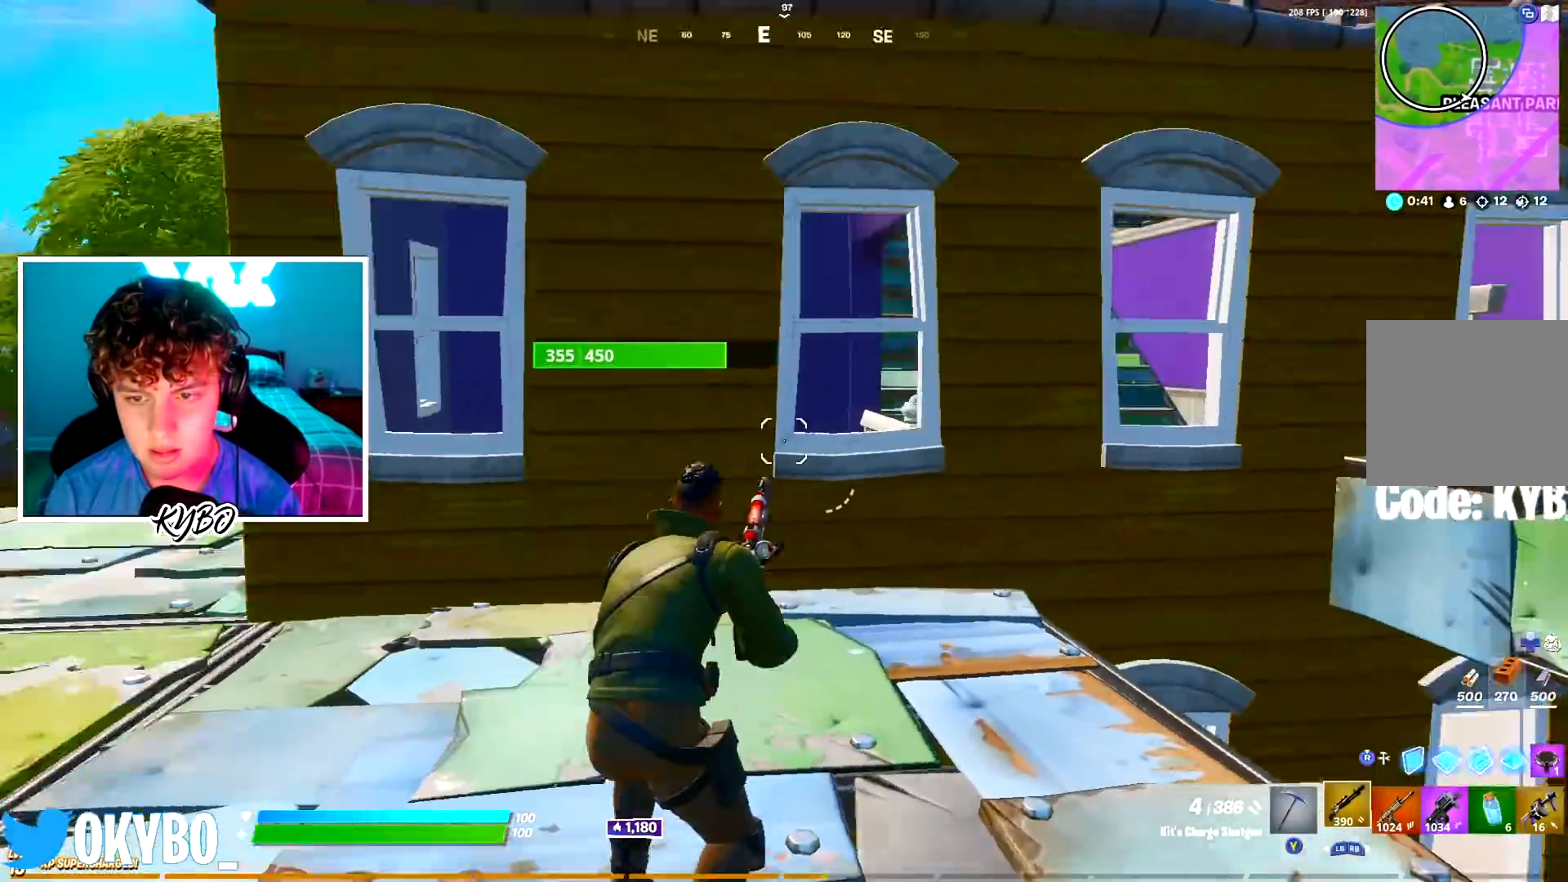
{"buttons": [], "left_stick": "left", "right_stick": "center", "events": [[17, "left_stick", "up-left"], [117, "left_stick", "left"], [134, "right_stick", "center"]]}
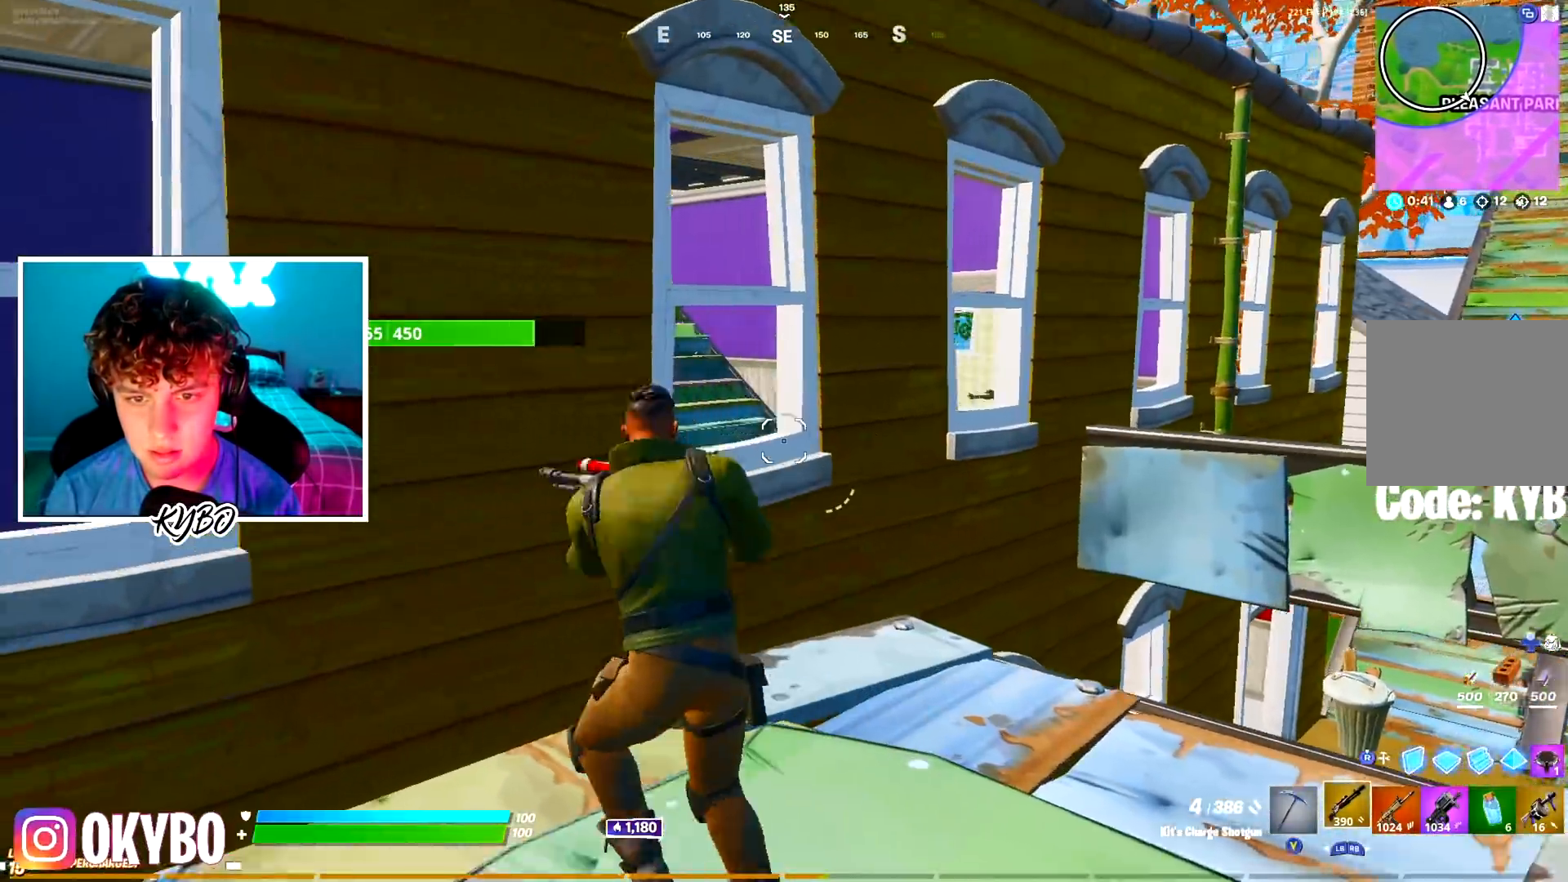
{"buttons": [], "left_stick": "right", "right_stick": "center", "events": [[16, "B", "down"], [83, "B", "up"], [233, "left_stick", "right"]]}
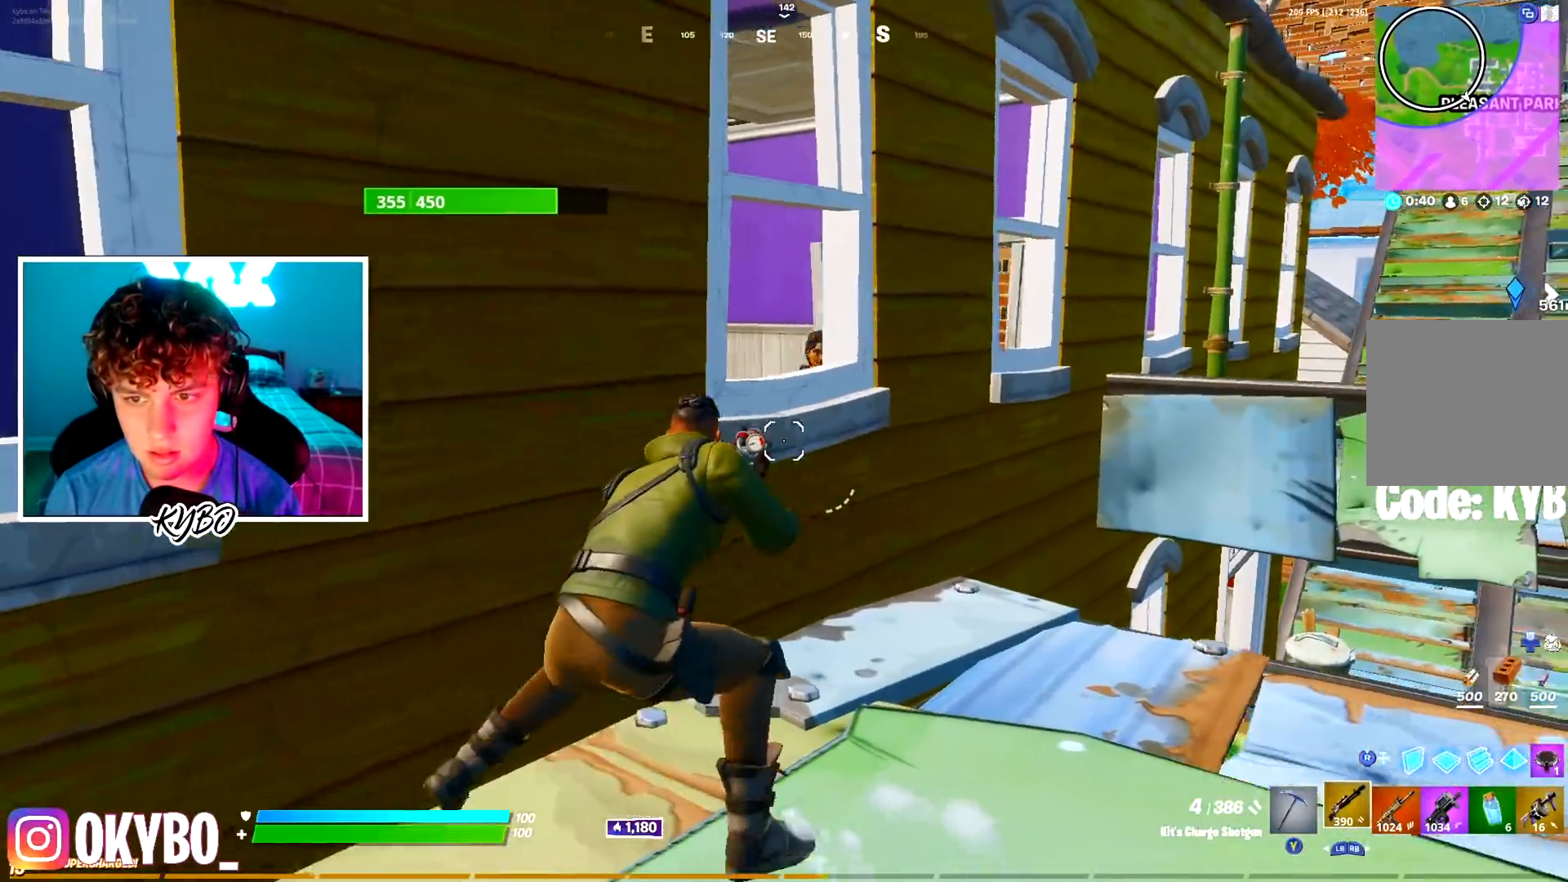
{"buttons": ["R2"], "left_stick": "left", "right_stick": "center", "events": [[17, "A", "down"], [134, "A", "up"], [250, "left_stick", "down"], [350, "left_stick", "left"], [467, "R2", "down"]]}
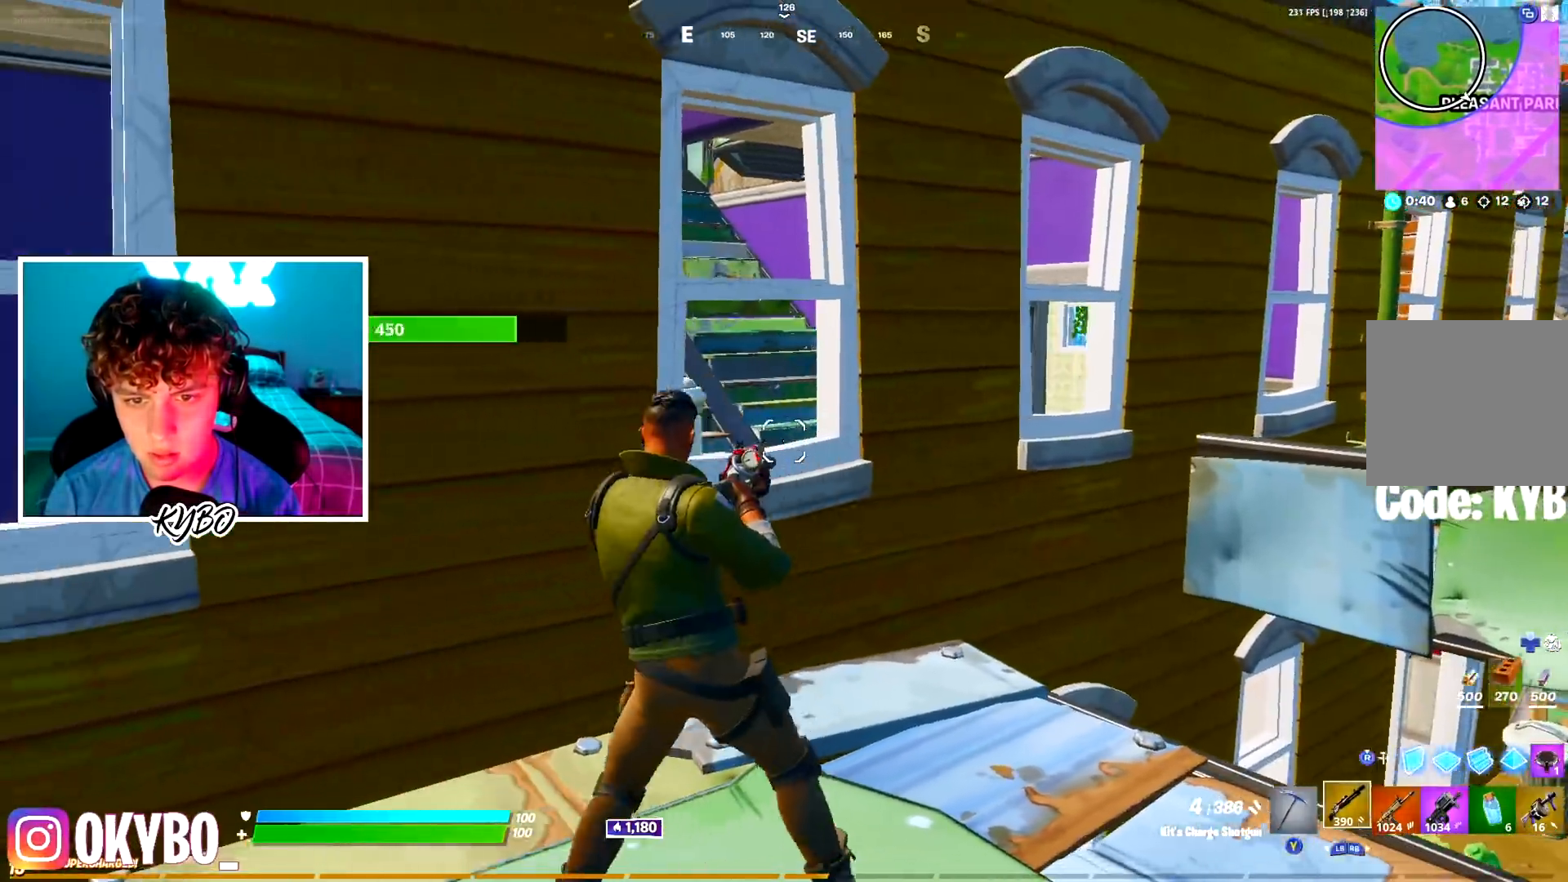
{"buttons": ["R2"], "left_stick": "down-left", "right_stick": "center", "events": [[83, "left_stick", "up-left"], [333, "left_stick", "down-left"], [400, "left_stick", "down-right"], [500, "left_stick", "down-left"]]}
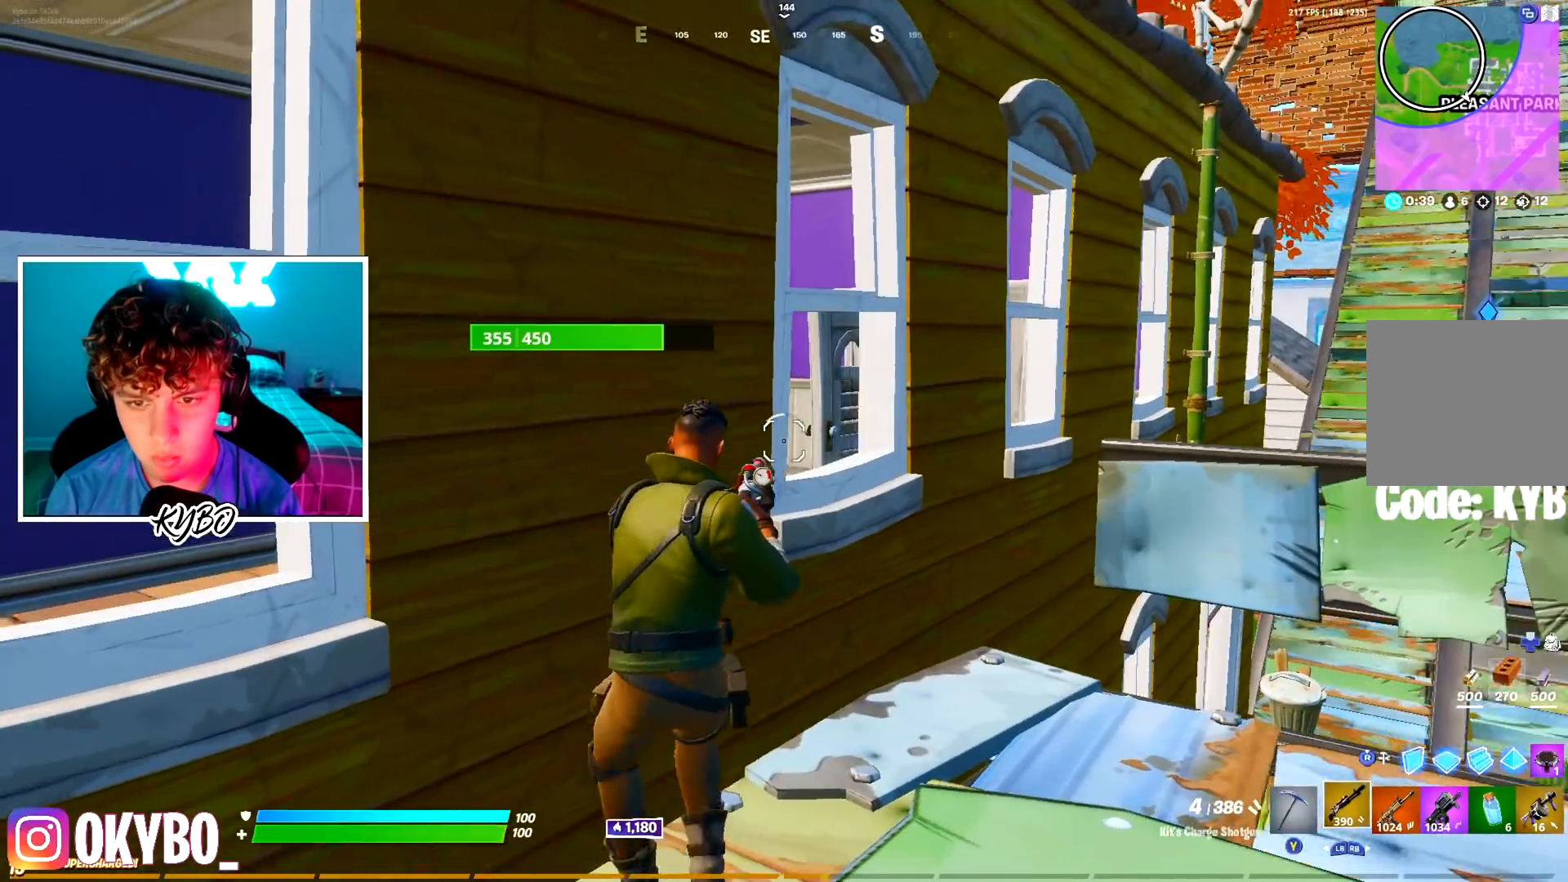
{"buttons": ["R2"], "left_stick": "right", "right_stick": "center", "events": [[117, "left_stick", "right"], [250, "left_stick", "up-left"], [317, "left_stick", "right"]]}
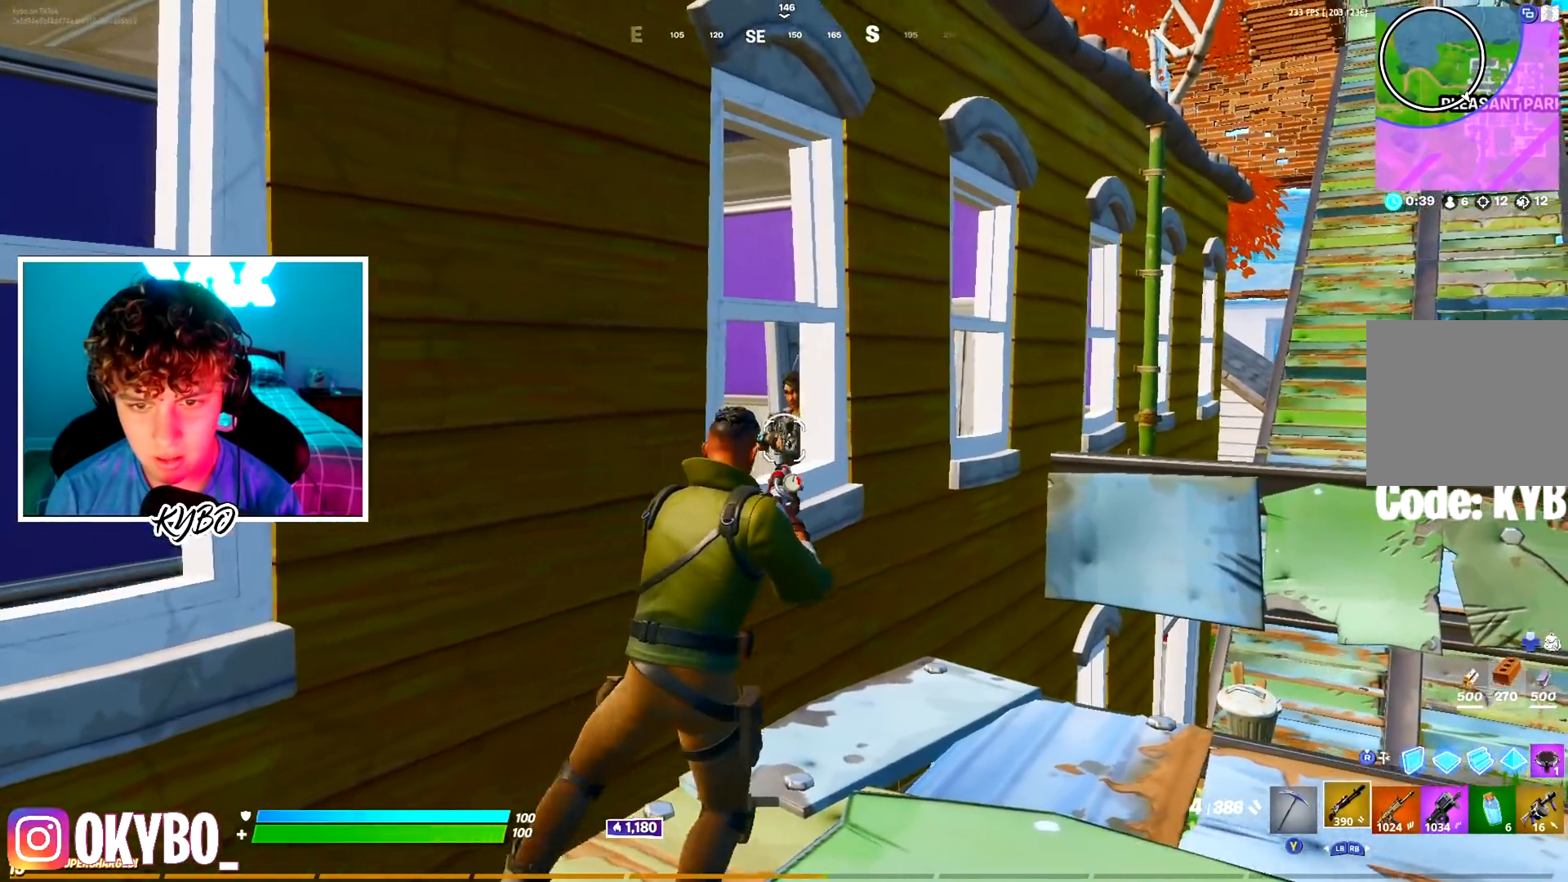
{"buttons": [], "left_stick": "left", "right_stick": "center", "events": [[33, "R2", "up"], [33, "left_stick", "left"], [100, "right_stick", "down-left"], [150, "R1", "down"], [233, "R1", "up"], [250, "L1", "down"], [250, "right_stick", "center"], [333, "L1", "up"], [350, "B", "down"], [417, "B", "up"]]}
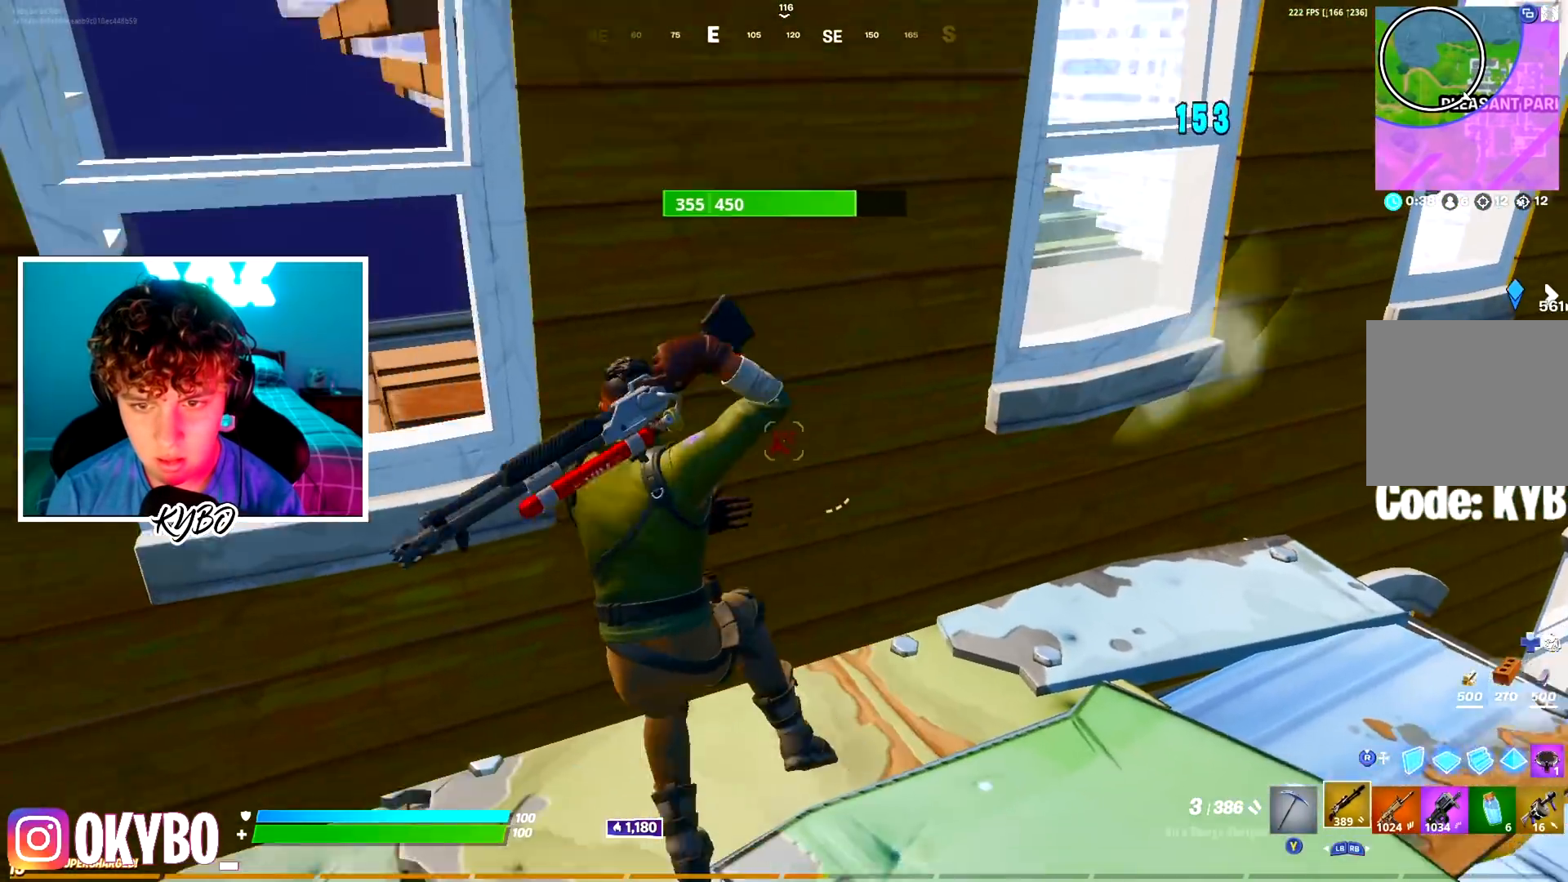
{"buttons": ["R2"], "left_stick": "down-right", "right_stick": "center", "events": [[100, "Y", "down"], [100, "left_stick", "right"], [134, "Y", "up"], [184, "left_stick", "down-left"], [284, "R2", "down"], [284, "right_stick", "up-right"], [317, "left_stick", "down-right"], [401, "right_stick", "center"]]}
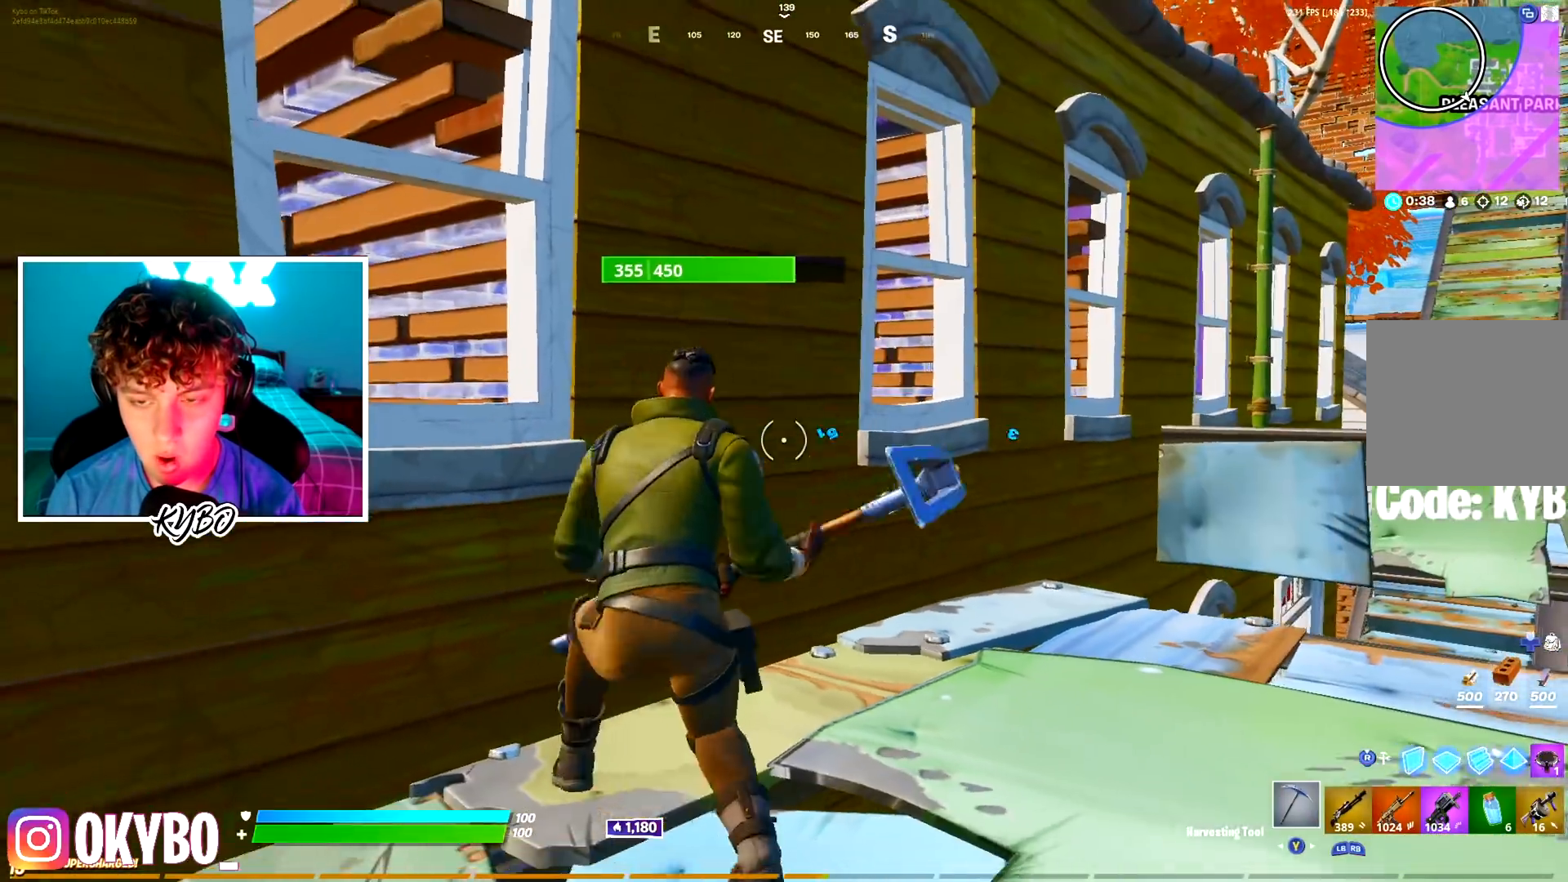
{"buttons": [], "left_stick": "right", "right_stick": "center", "events": [[50, "left_stick", "right"], [83, "A", "down"], [183, "A", "up"], [267, "R2", "up"]]}
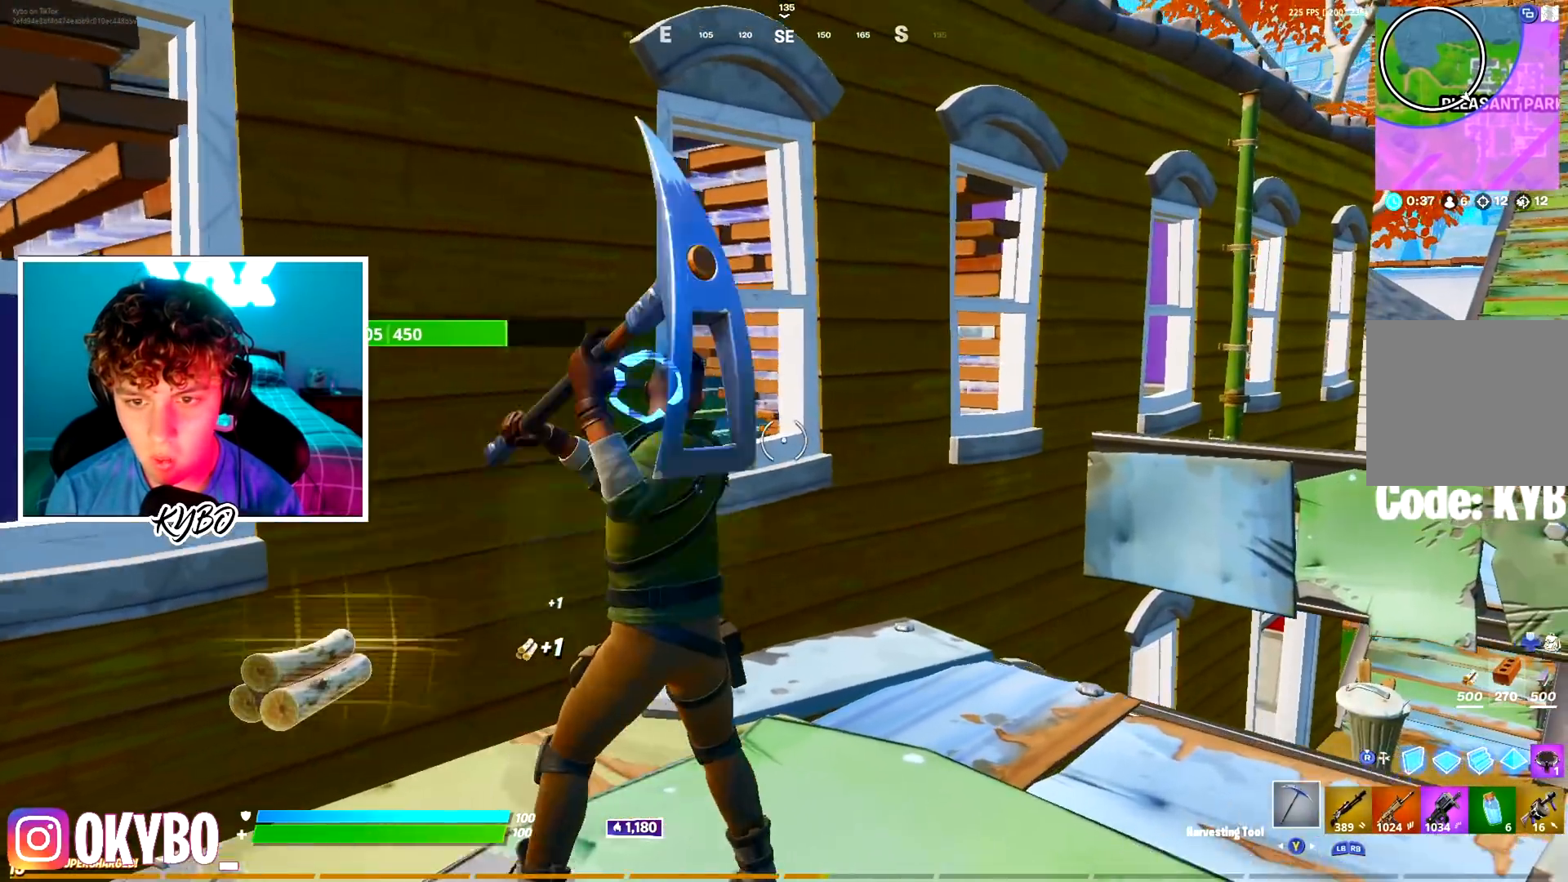
{"buttons": ["R2"], "left_stick": "down-right", "right_stick": "center", "events": [[250, "R2", "down"], [467, "left_stick", "down-right"]]}
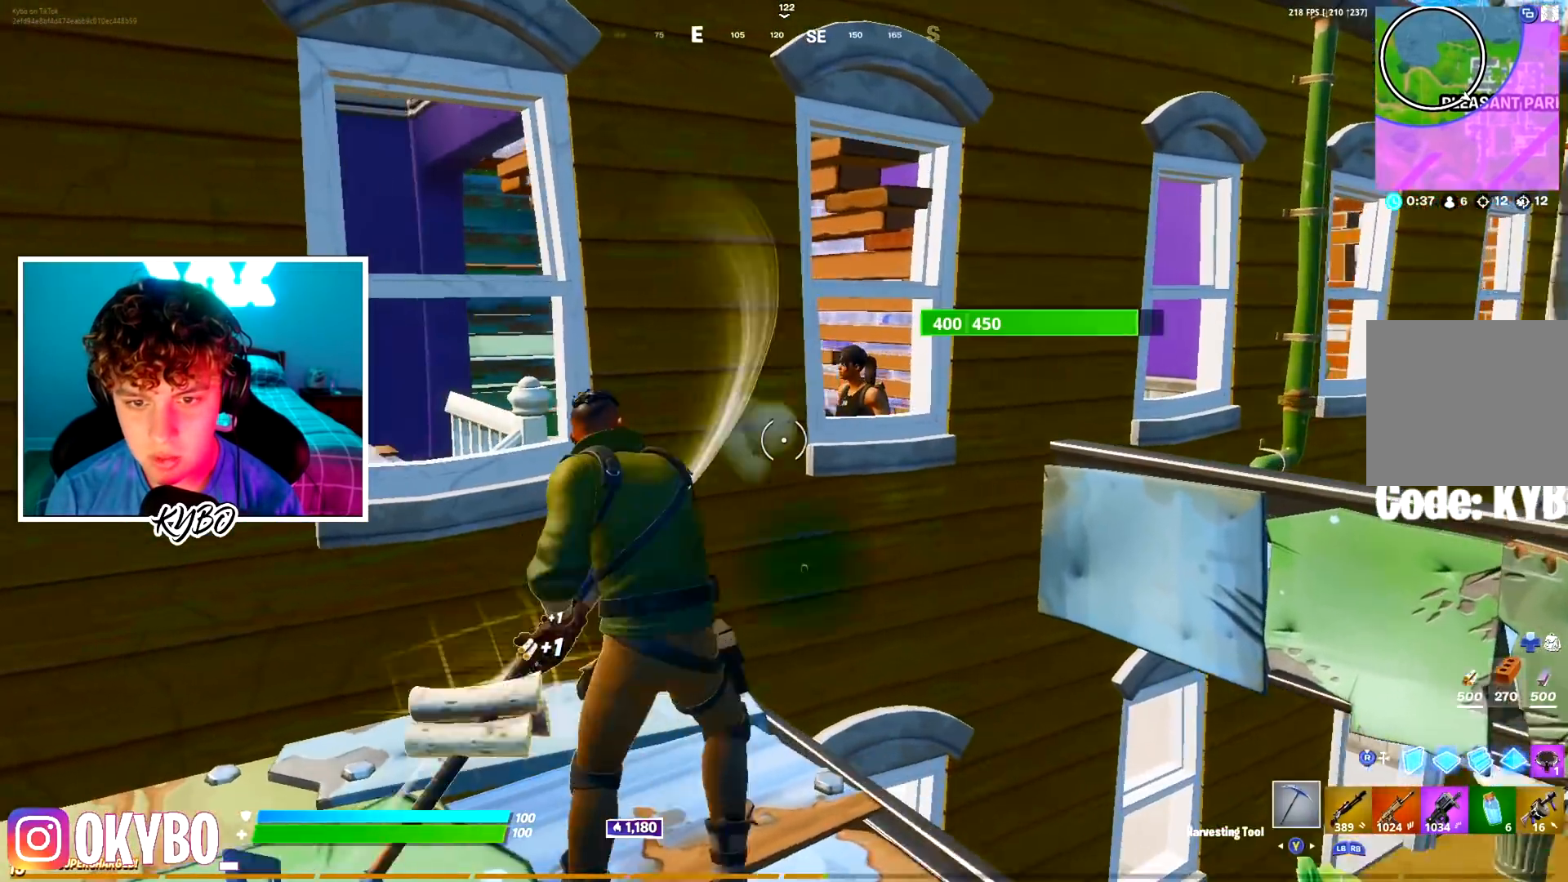
{"buttons": ["L2"], "left_stick": "down-right", "right_stick": "center", "events": [[283, "R1", "down"], [300, "left_stick", "up-right"], [350, "R2", "up"], [383, "R1", "up"], [400, "left_stick", "down-right"], [483, "L2", "down"]]}
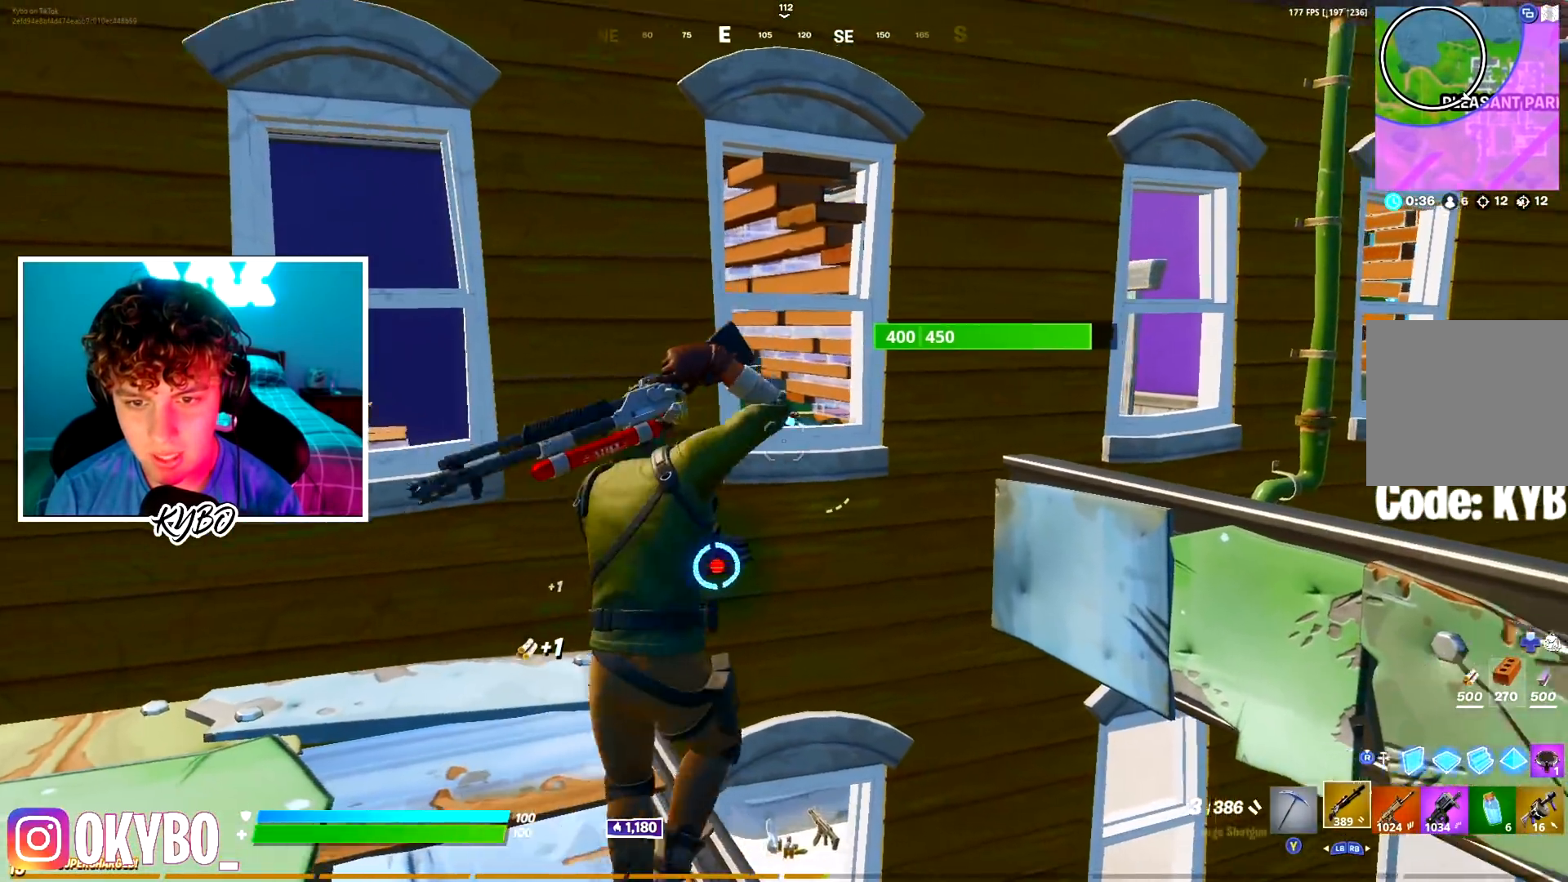
{"buttons": ["L2", "R2"], "left_stick": "up", "right_stick": "left", "events": [[84, "left_stick", "left"], [150, "R2", "down"], [250, "left_stick", "up"], [350, "right_stick", "up-left"], [451, "right_stick", "left"]]}
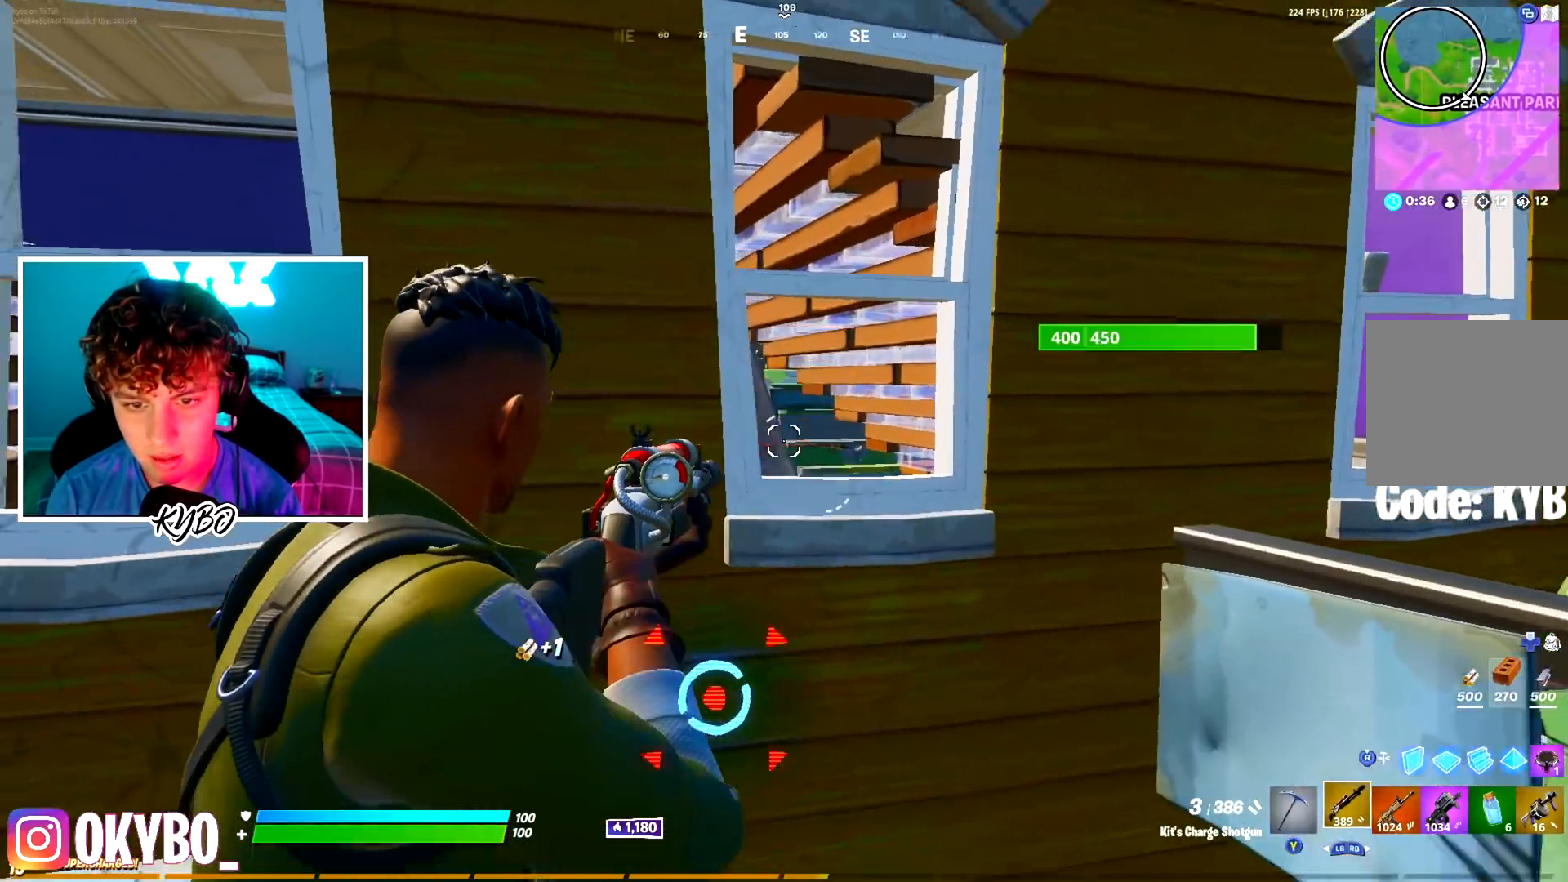
{"buttons": ["R2"], "left_stick": "left", "right_stick": "center", "events": [[50, "left_stick", "up-left"], [66, "right_stick", "center"], [150, "right_stick", "down-left"], [217, "left_stick", "right"], [233, "right_stick", "center"], [317, "left_stick", "left"], [333, "L2", "up"]]}
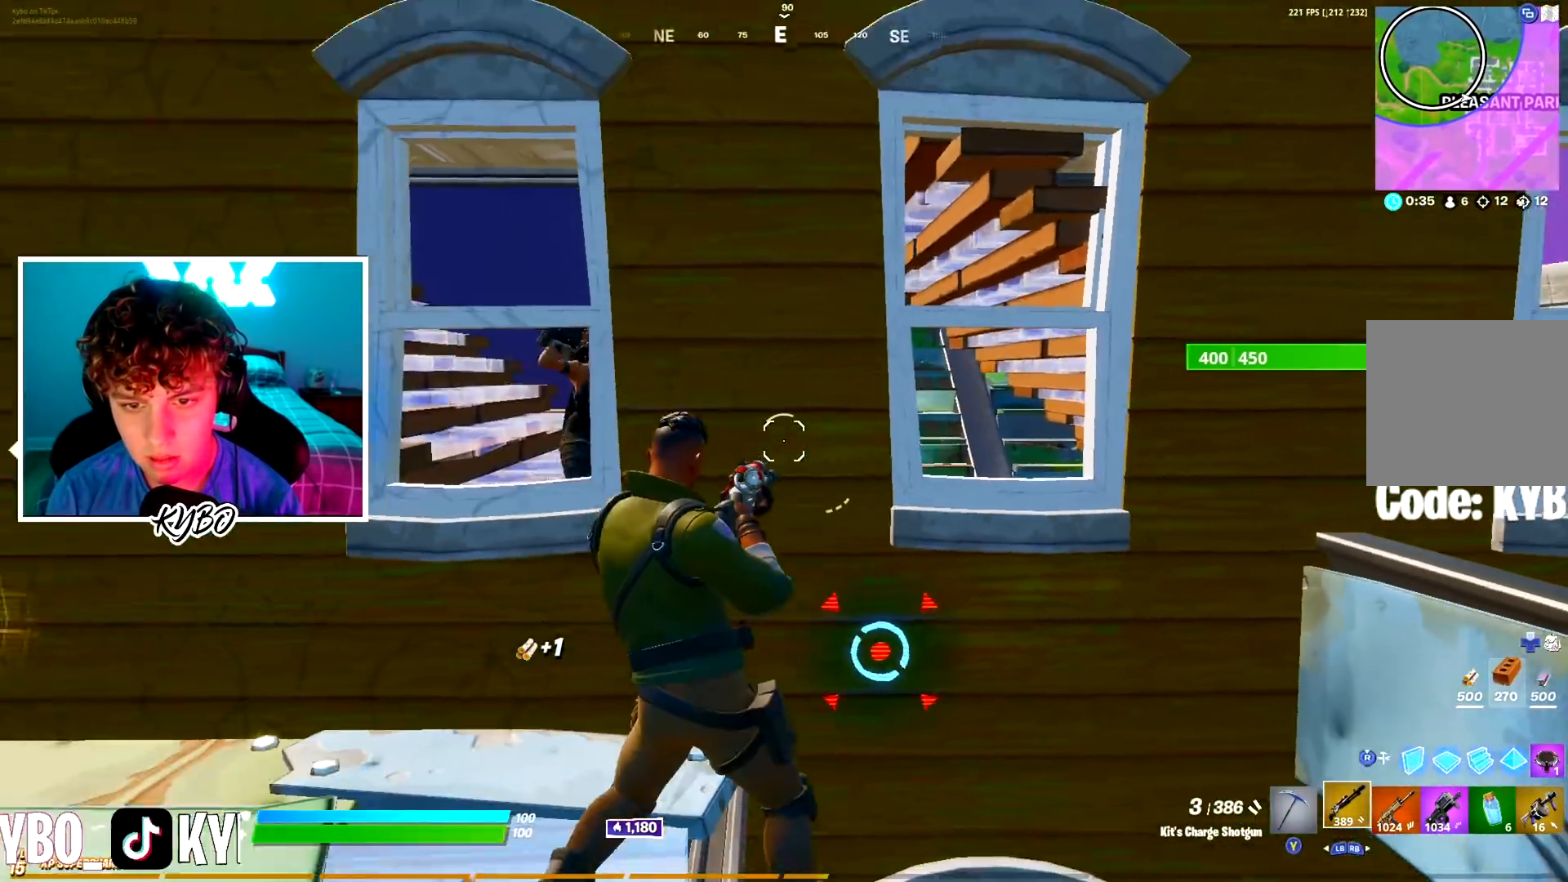
{"buttons": ["R2"], "left_stick": "up-left", "right_stick": "center", "events": [[217, "left_stick", "up-left"]]}
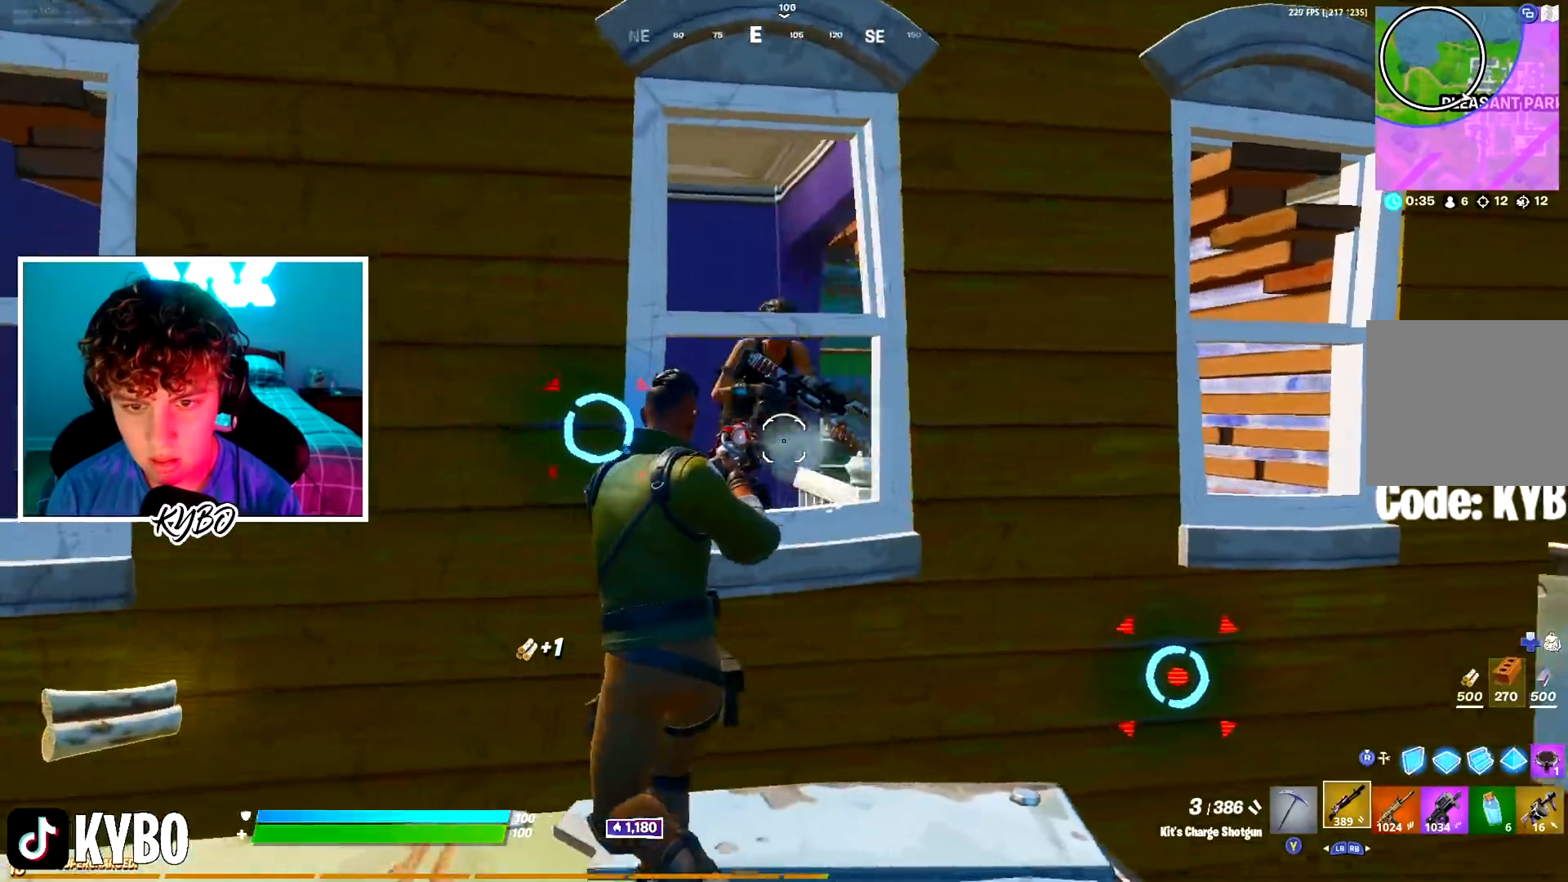
{"buttons": [], "left_stick": "right", "right_stick": "center", "events": [[50, "right_stick", "up-right"], [83, "R2", "up"], [100, "right_stick", "up-left"], [133, "left_stick", "down-left"], [217, "R1", "down"], [217, "right_stick", "down-left"], [300, "R1", "up"], [300, "right_stick", "center"], [317, "left_stick", "down-right"], [417, "left_stick", "right"]]}
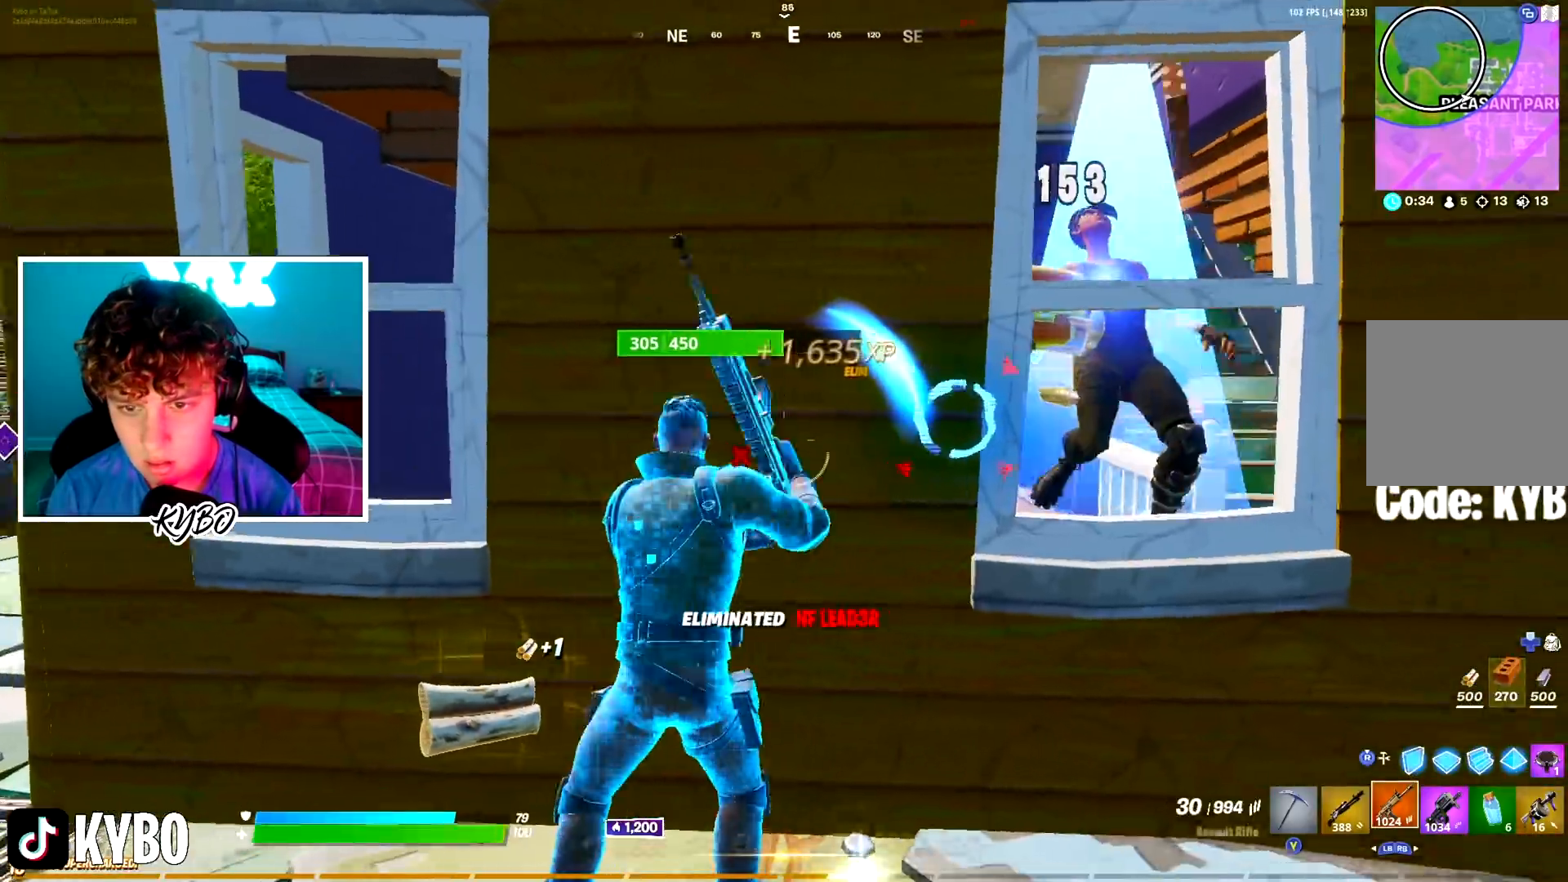
{"buttons": ["R2"], "left_stick": "down", "right_stick": "center", "events": [[67, "L1", "down"], [67, "L2", "down"], [117, "left_stick", "up"], [134, "L1", "up"], [134, "L2", "up"], [184, "left_stick", "right"], [201, "Y", "down"], [251, "B", "down"], [267, "Y", "up"], [317, "left_stick", "down"], [384, "B", "up"], [468, "R2", "down"]]}
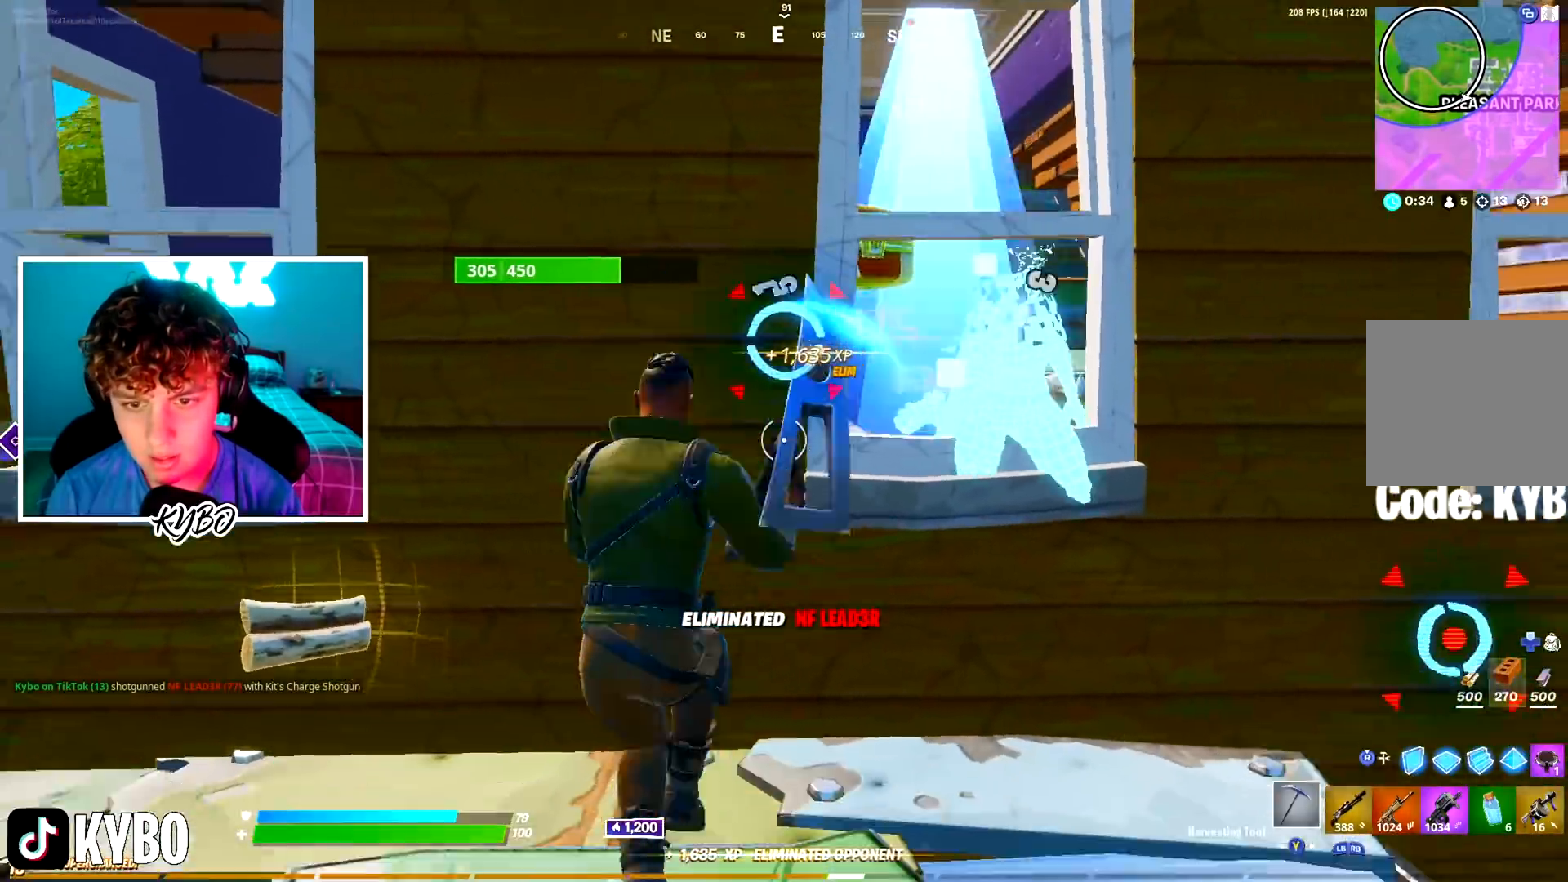
{"buttons": ["R2"], "left_stick": "left", "right_stick": "center", "events": [[17, "right_stick", "up"], [83, "right_stick", "center"], [183, "A", "down"], [300, "A", "up"], [317, "right_stick", "down"], [400, "left_stick", "left"], [417, "right_stick", "center"]]}
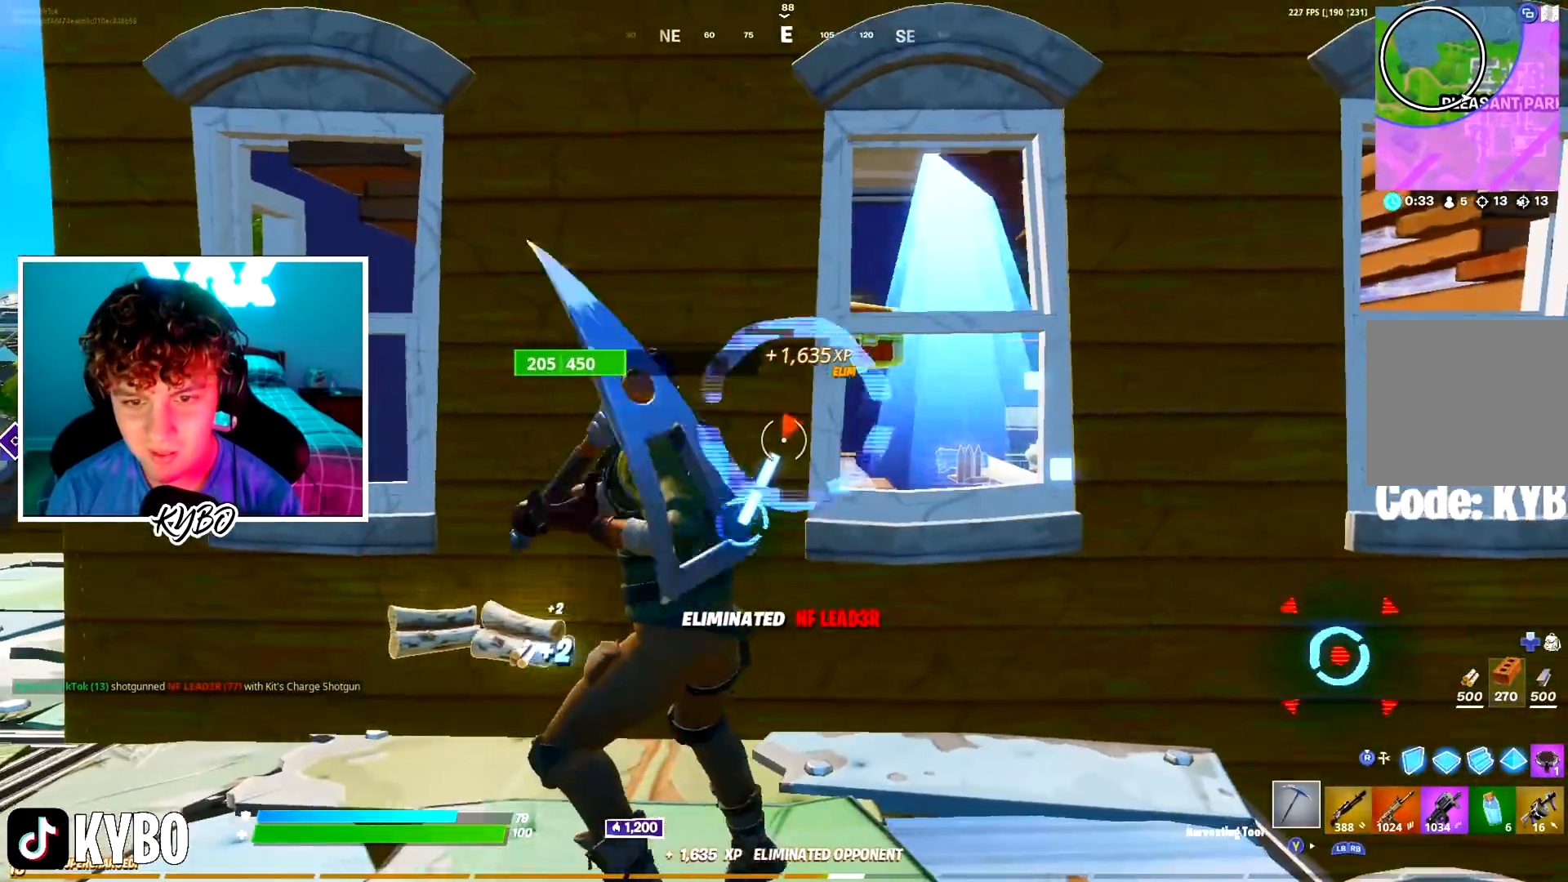
{"buttons": ["A", "R2"], "left_stick": "down", "right_stick": "center", "events": [[17, "left_stick", "up-right"], [167, "right_stick", "down-left"], [201, "left_stick", "up-left"], [267, "right_stick", "center"], [367, "B", "down"], [401, "left_stick", "up-right"], [434, "B", "up"], [501, "A", "down"], [501, "left_stick", "down"]]}
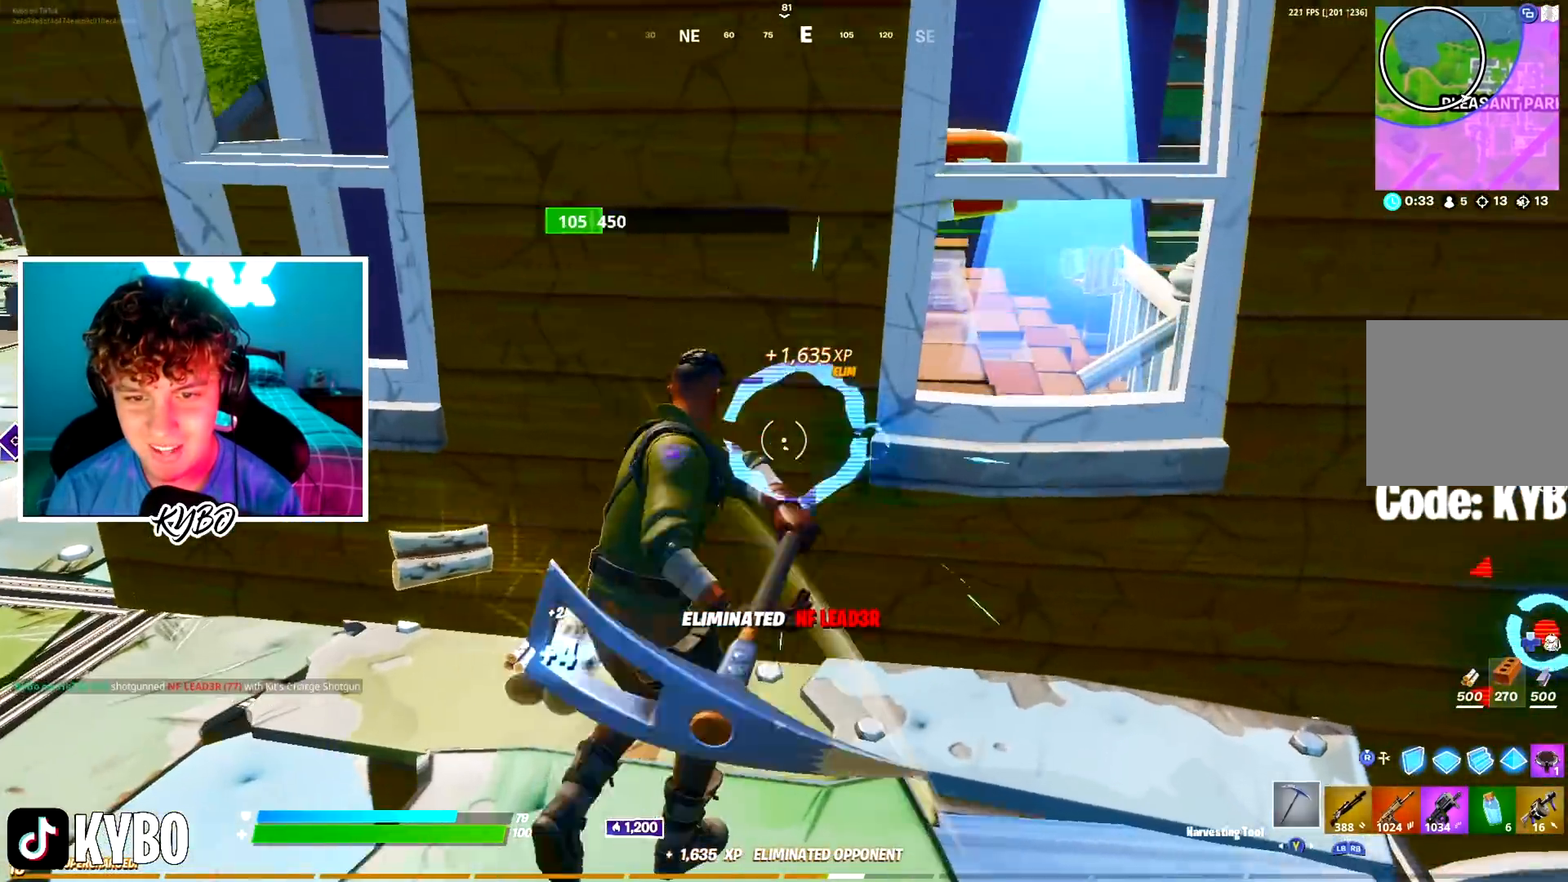
{"buttons": ["R2"], "left_stick": "up-right", "right_stick": "up", "events": [[117, "A", "up"], [300, "left_stick", "down-right"], [367, "right_stick", "down"], [467, "right_stick", "up"], [500, "left_stick", "up-right"]]}
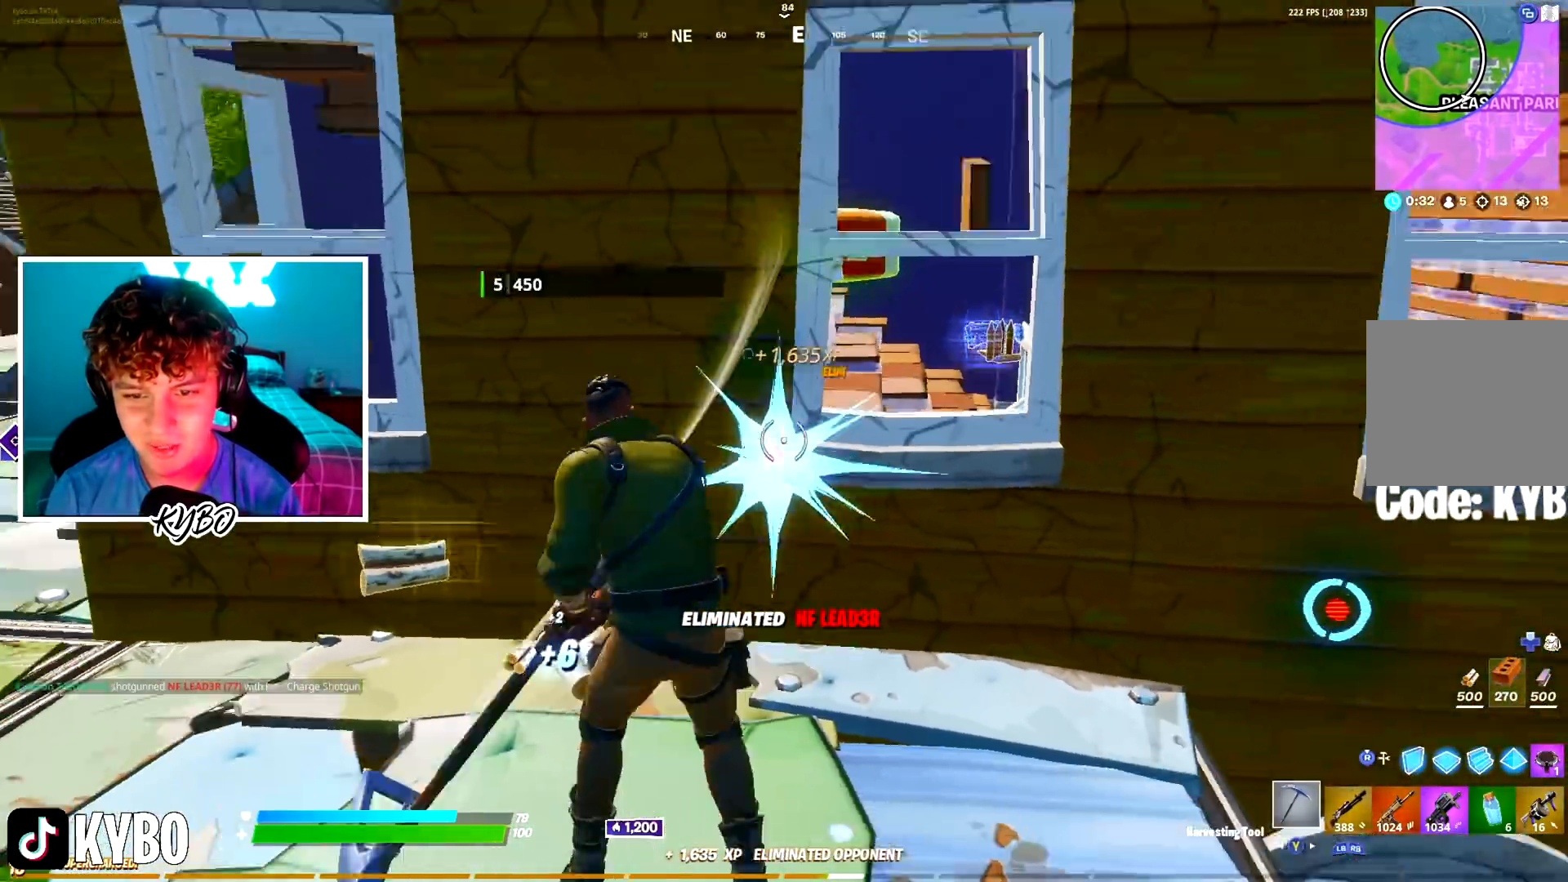
{"buttons": [], "left_stick": "down-left", "right_stick": "down-left", "events": [[17, "R2", "up"], [50, "left_stick", "up"], [84, "right_stick", "down-right"], [117, "A", "down"], [251, "A", "up"], [251, "X", "down"], [334, "right_stick", "down-left"], [351, "X", "up"], [384, "left_stick", "left"], [451, "left_stick", "down-left"]]}
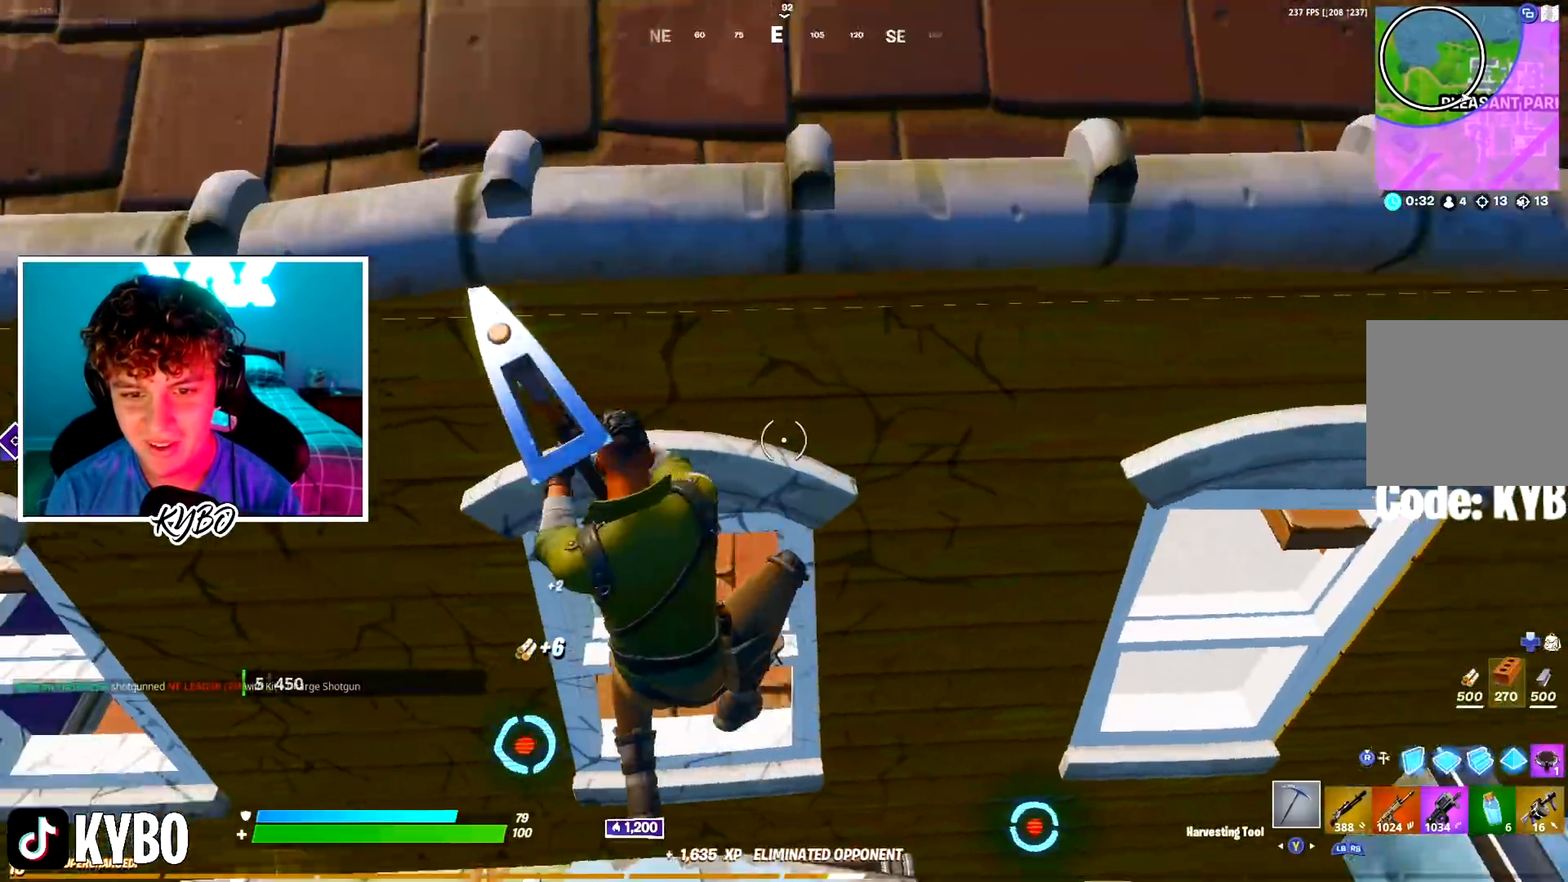
{"buttons": [], "left_stick": "left", "right_stick": "up-right", "events": [[83, "R2", "down"], [284, "left_stick", "left"], [317, "right_stick", "up-right"], [384, "R2", "up"]]}
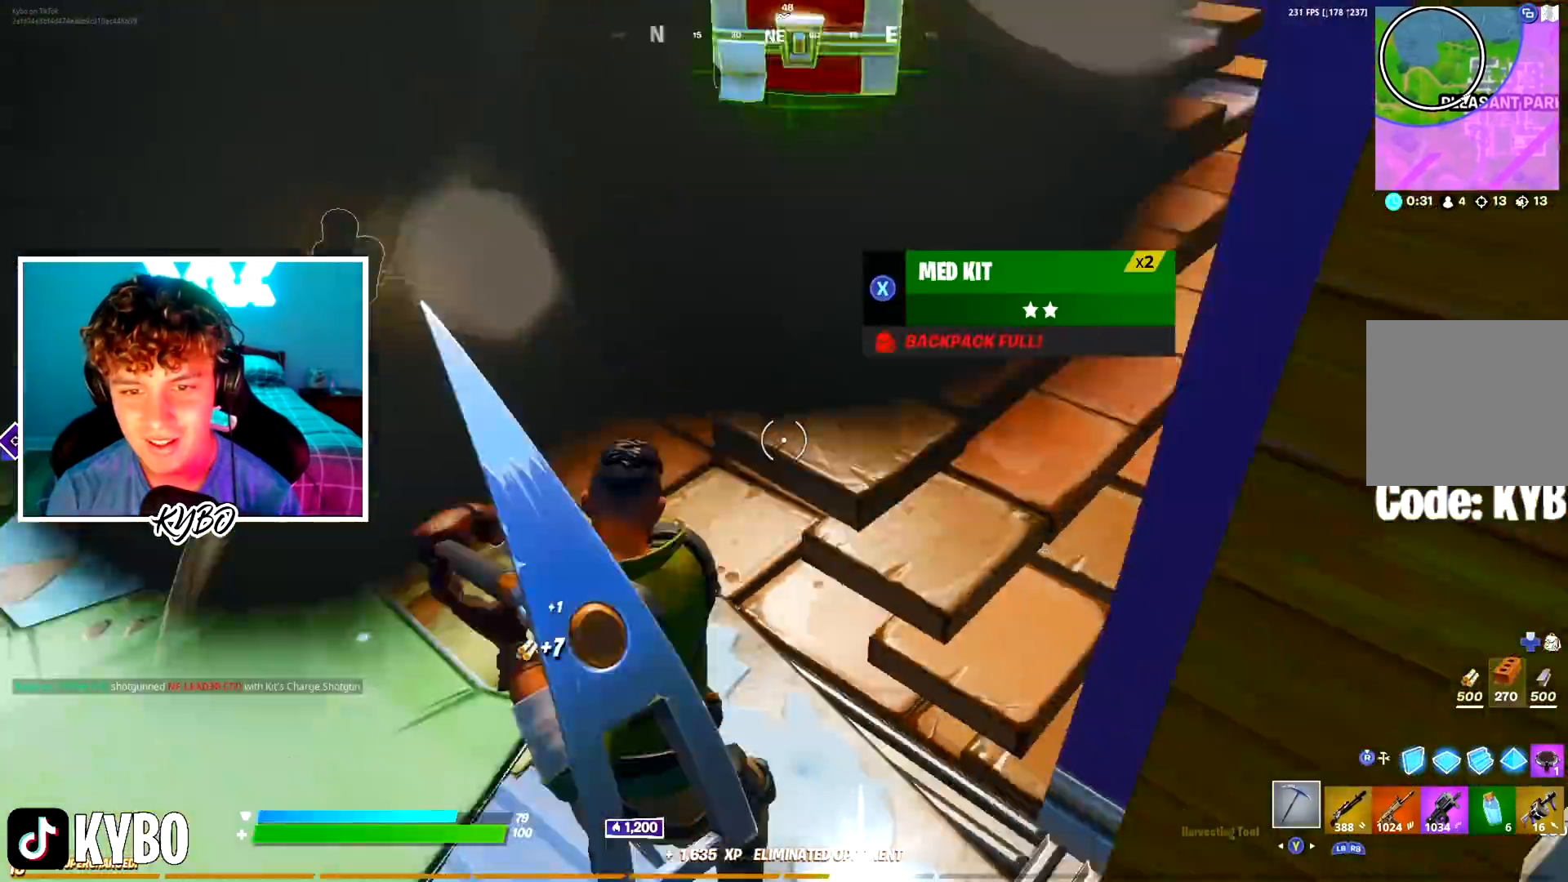
{"buttons": [], "left_stick": "up", "right_stick": "center", "events": [[34, "left_stick", "up"], [84, "left_stick", "up-right"], [101, "right_stick", "center"], [134, "A", "down"], [184, "right_stick", "down"], [234, "A", "up"], [234, "X", "down"], [234, "left_stick", "up"], [267, "right_stick", "down-right"], [301, "X", "up"], [367, "right_stick", "center"], [401, "X", "down"], [484, "X", "up"]]}
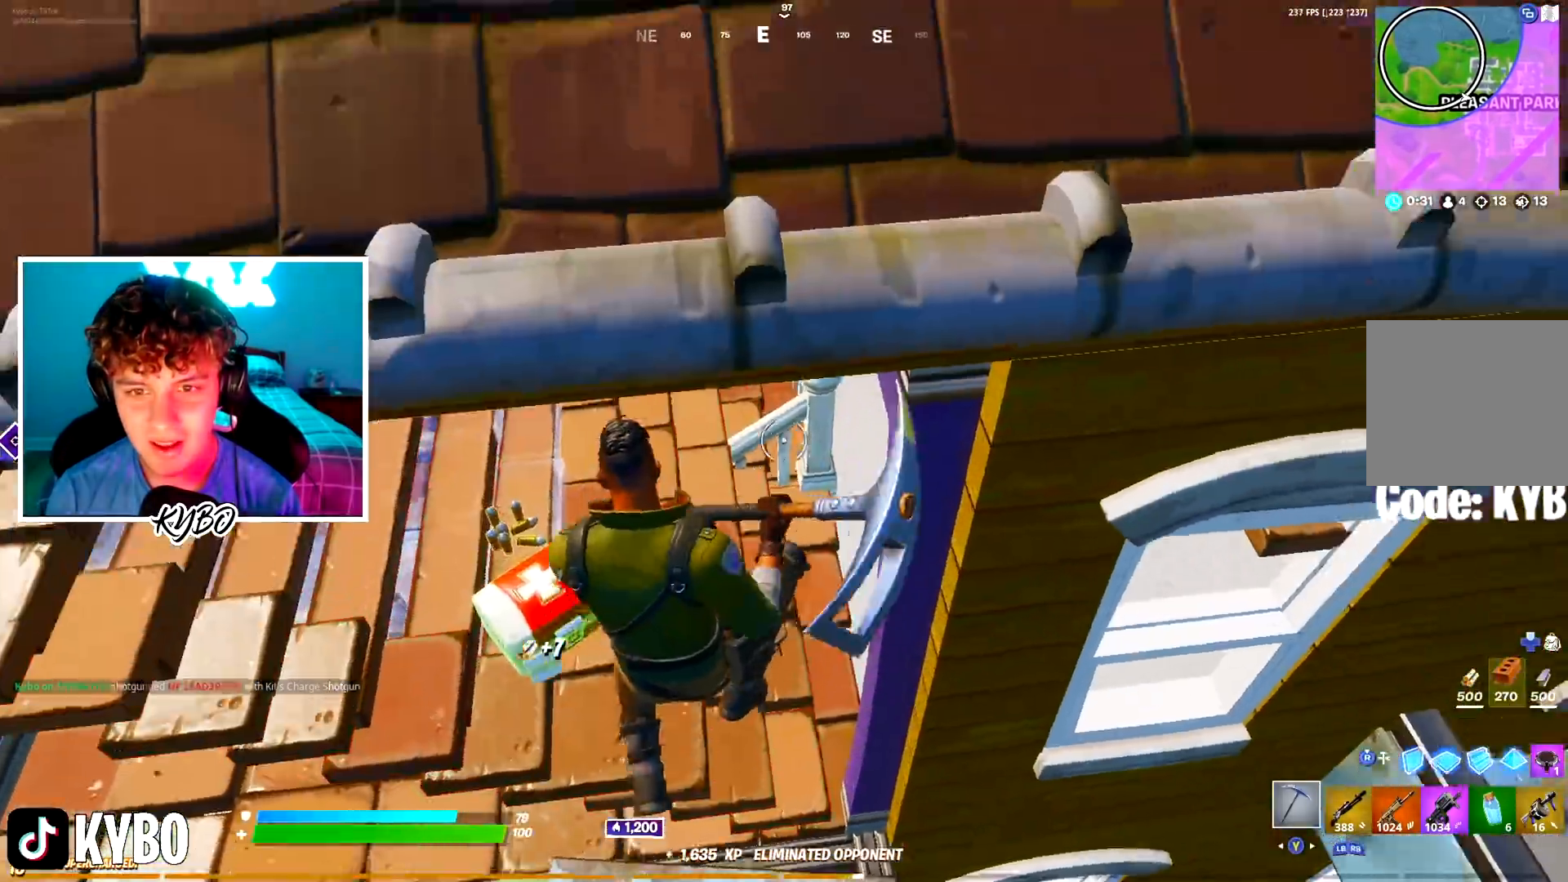
{"buttons": ["X"], "left_stick": "up-left", "right_stick": "center", "events": [[100, "X", "down"], [167, "X", "up"], [200, "left_stick", "up-left"], [284, "X", "down"], [350, "X", "up"], [434, "X", "down"]]}
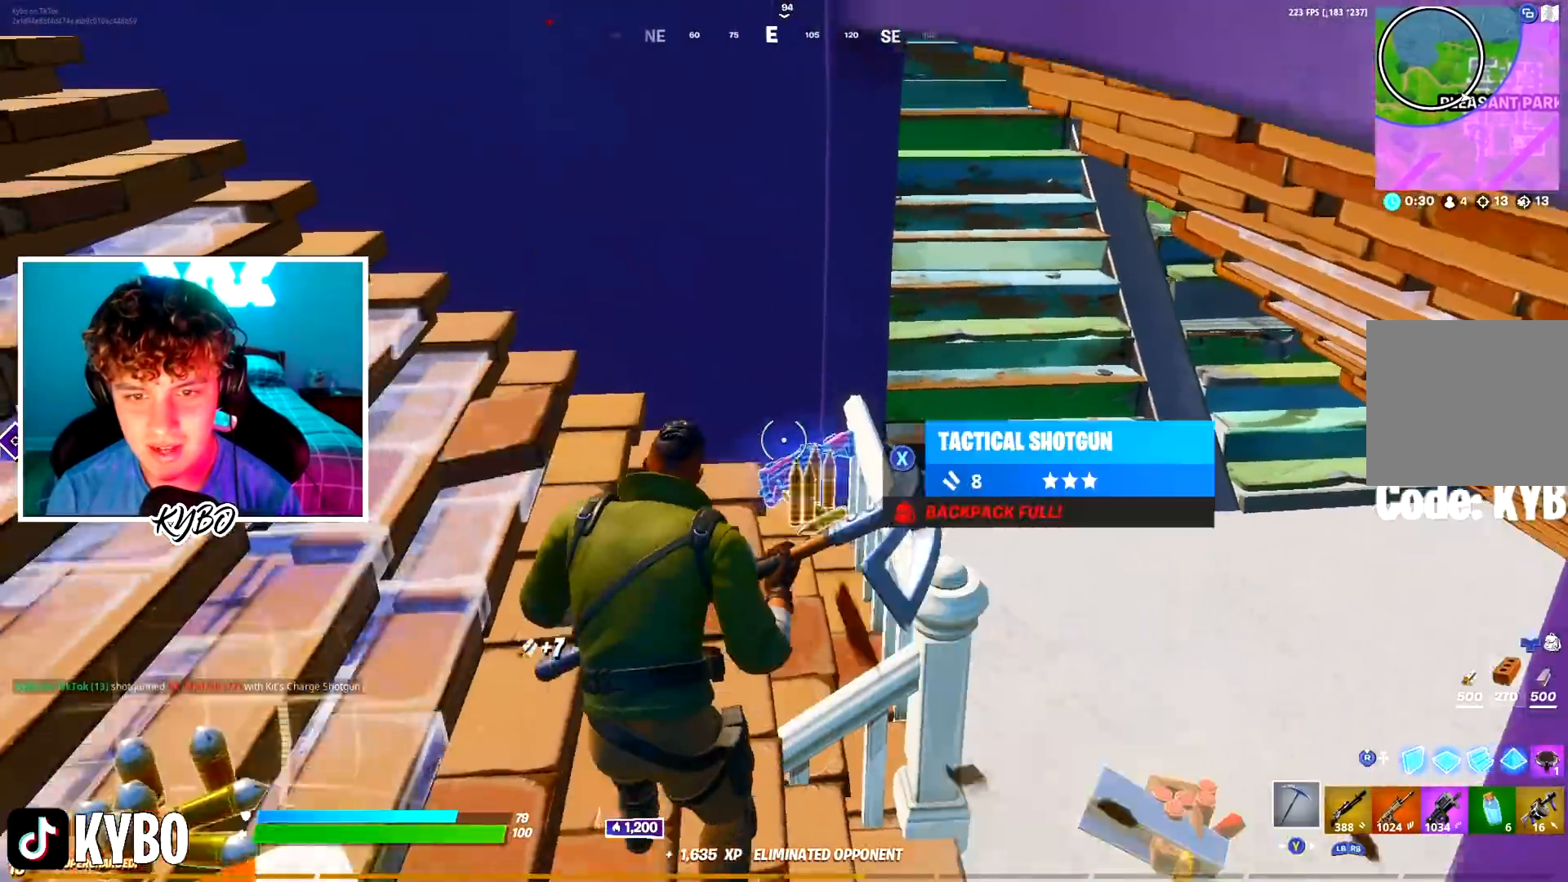
{"buttons": ["X"], "left_stick": "down-right", "right_stick": "center", "events": [[17, "X", "up"], [51, "left_stick", "right"], [51, "right_stick", "down-right"], [117, "X", "down"], [201, "X", "up"], [201, "right_stick", "right"], [284, "X", "down"], [334, "right_stick", "center"], [351, "X", "up"], [434, "X", "down"], [451, "left_stick", "down-right"]]}
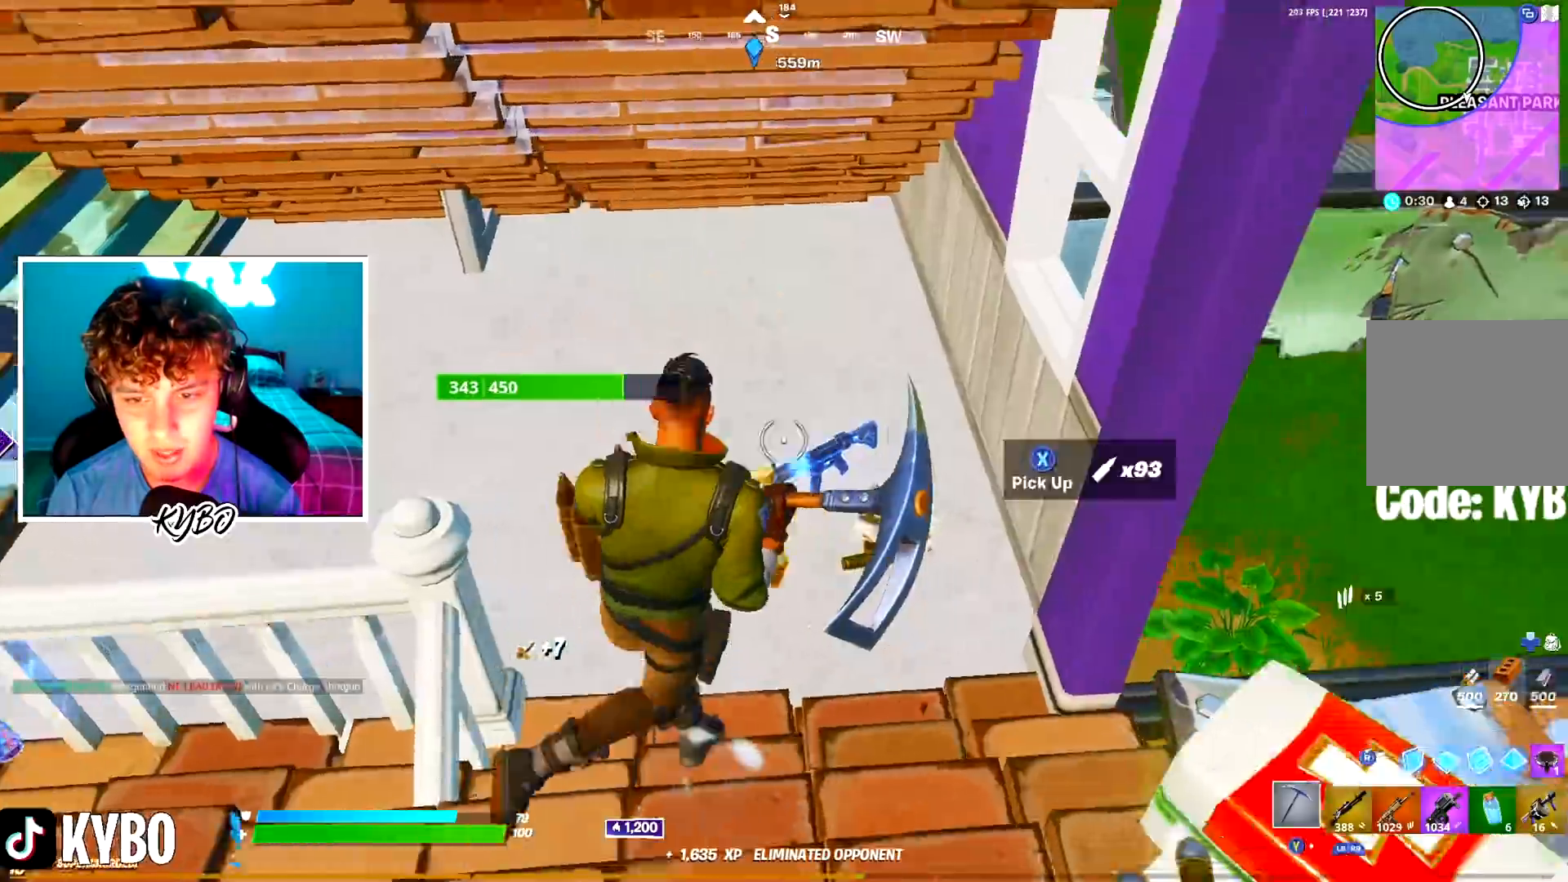
{"buttons": ["R3"], "left_stick": "up", "right_stick": "center"}
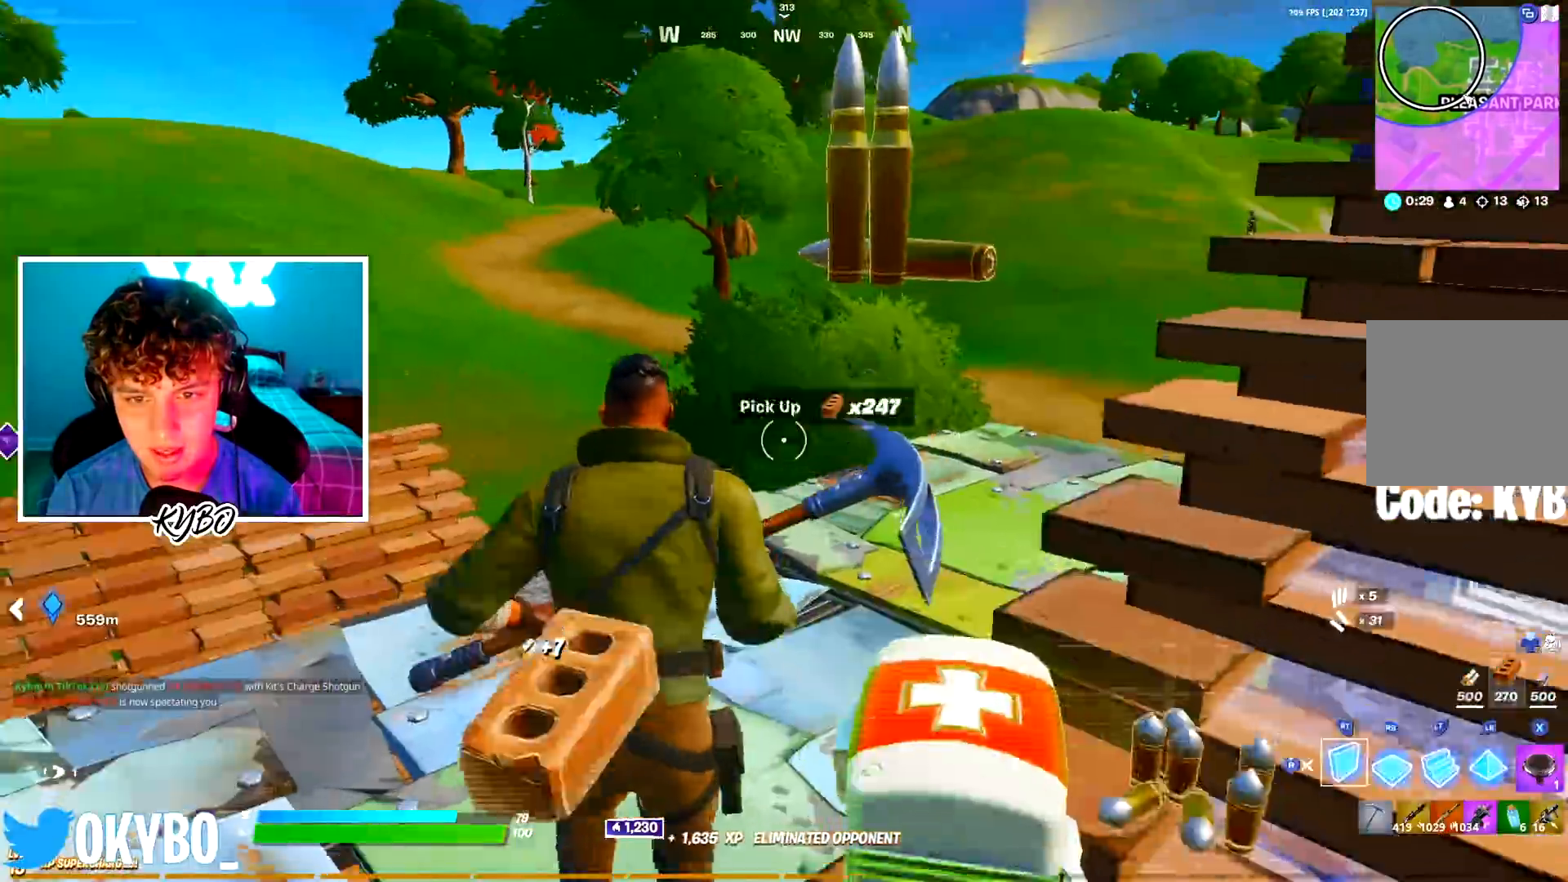
{"buttons": ["R1"], "left_stick": "up-left", "right_stick": "center", "events": [[51, "R2", "down"], [51, "R3", "up"], [101, "left_stick", "up-left"], [117, "right_stick", "right"], [167, "right_stick", "up-right"], [234, "L2", "down"], [251, "R2", "up"], [284, "right_stick", "center"], [334, "L2", "up"], [334, "R3", "down"], [401, "R3", "up"], [468, "R1", "down"]]}
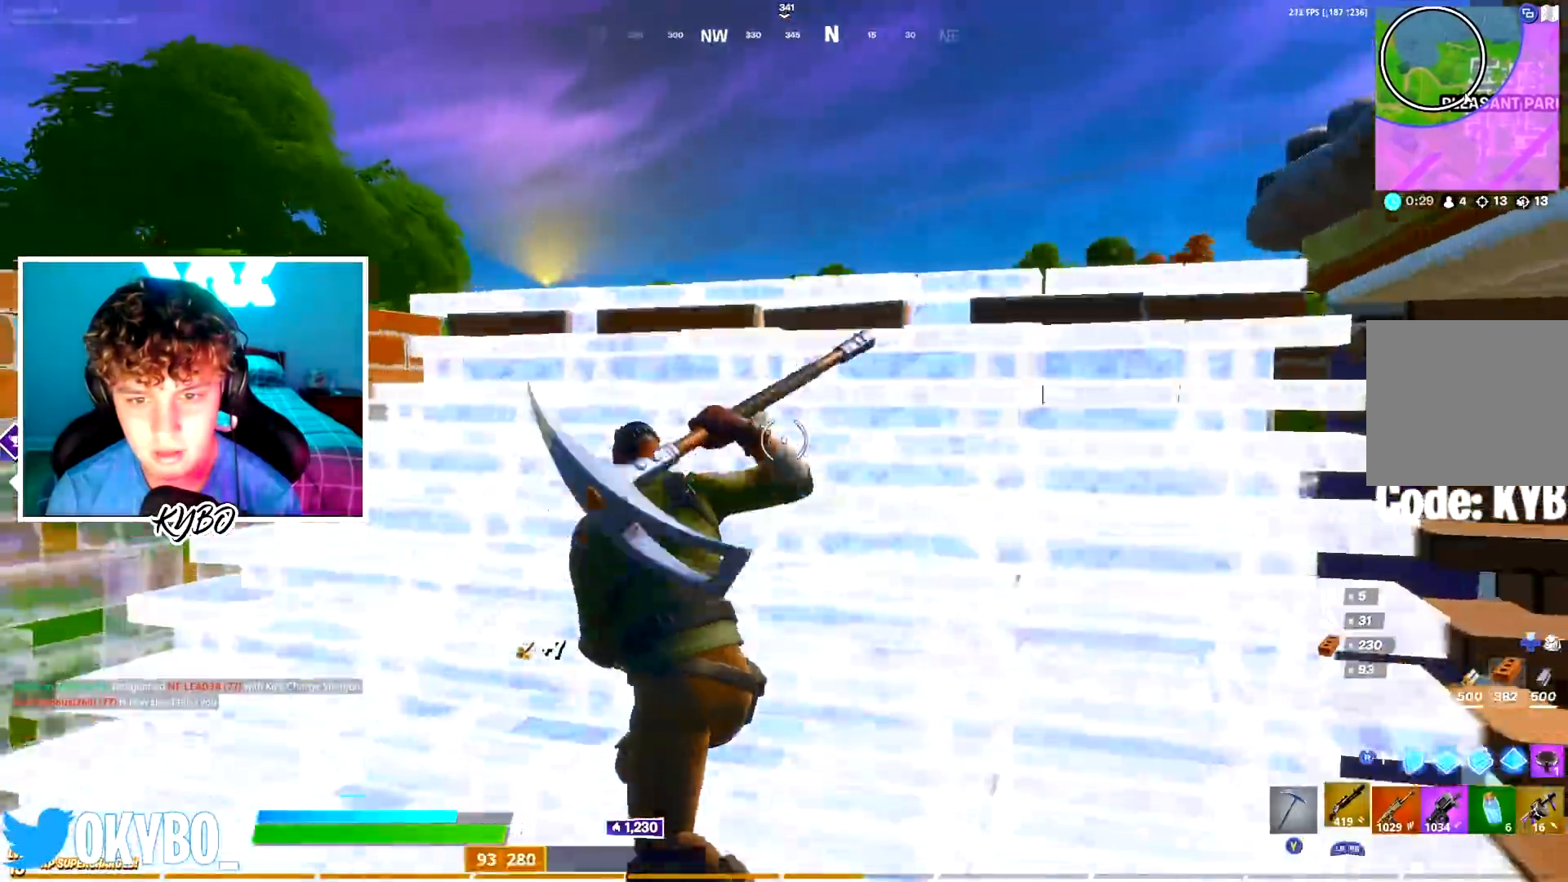
{"buttons": [], "left_stick": "left", "right_stick": "center", "events": [[67, "R1", "up"], [117, "left_stick", "up-right"], [250, "left_stick", "up-left"], [350, "left_stick", "left"], [367, "L1", "down"], [400, "B", "down"], [434, "L1", "up"], [467, "B", "up"]]}
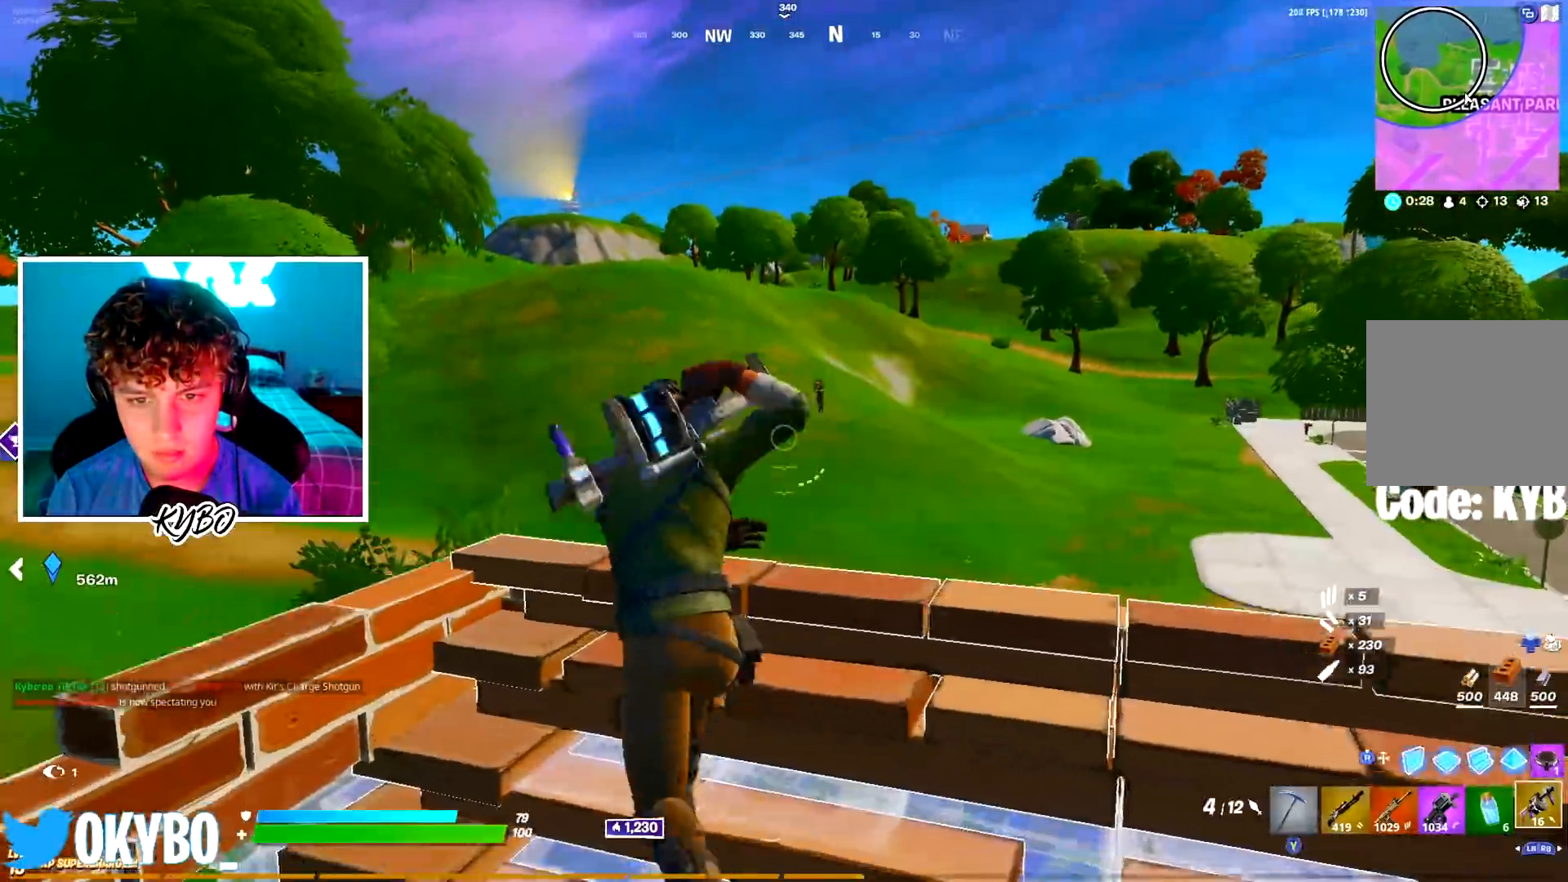
{"buttons": ["L2"], "left_stick": "down-right", "right_stick": "center"}
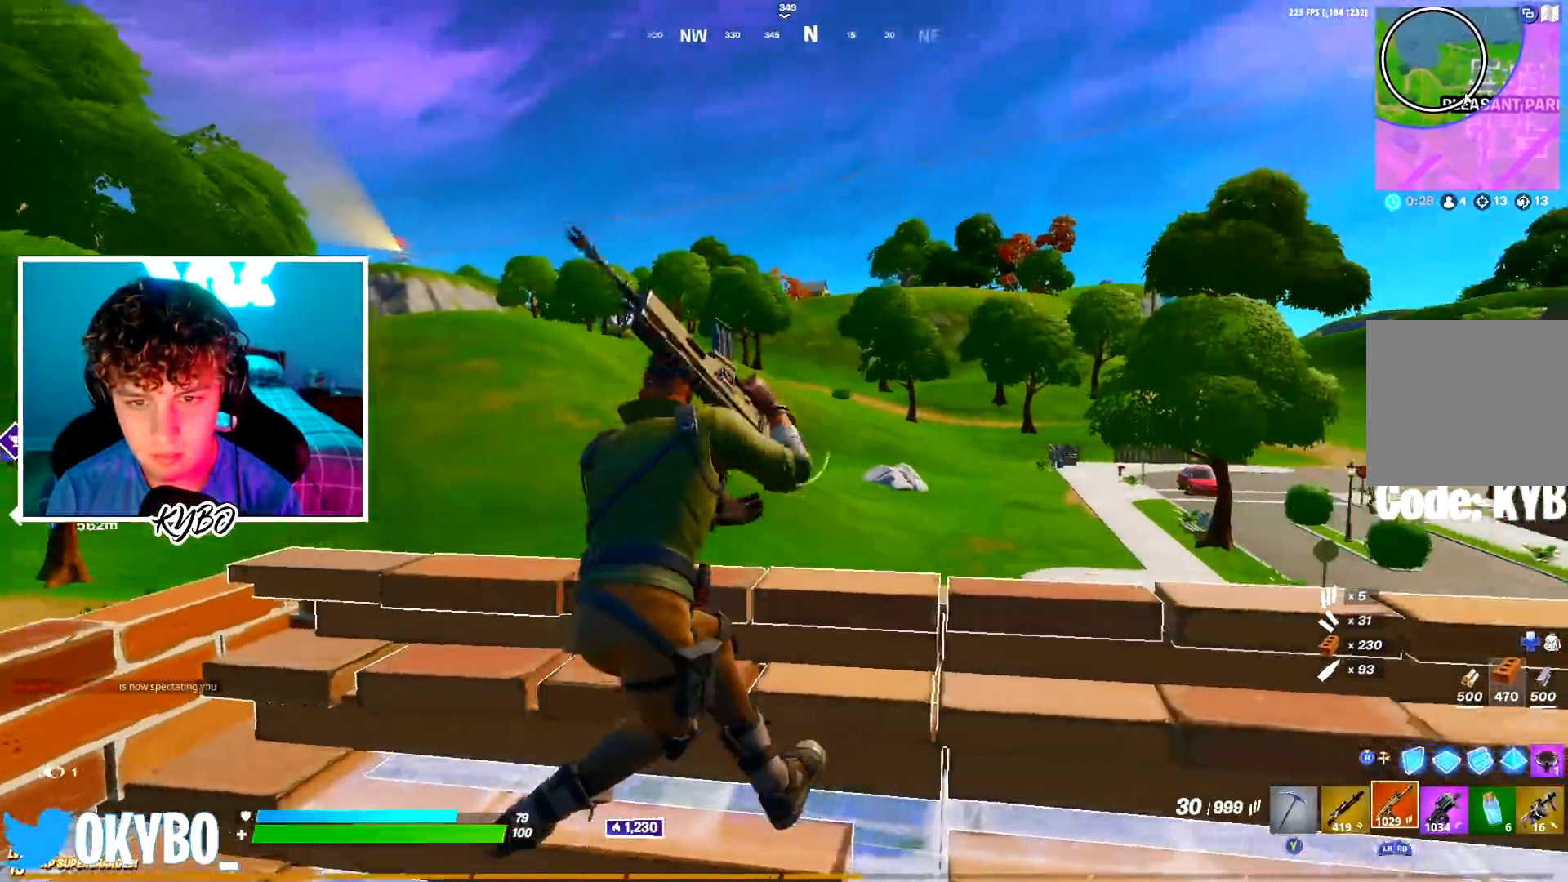
{"buttons": ["L2"], "left_stick": "down-left", "right_stick": "up", "events": [[33, "right_stick", "left"], [150, "left_stick", "right"], [150, "right_stick", "down"], [284, "left_stick", "down-right"], [384, "right_stick", "up-right"], [434, "right_stick", "up"], [450, "left_stick", "down-left"]]}